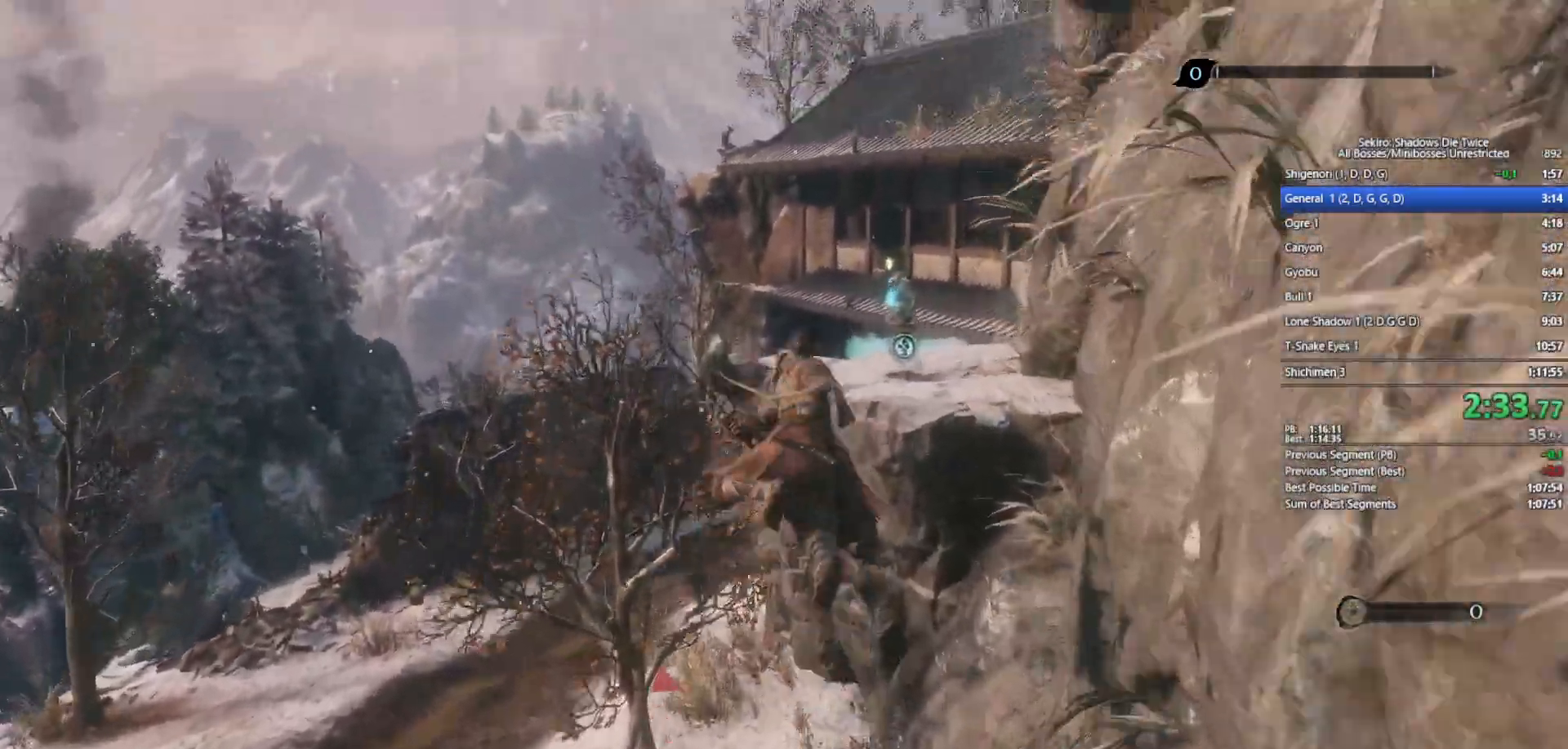
Gameplay with a controller (Xbox layout); each line is a JSON object with the inputs held at the frame after it. "events" lists button and stick changes between this image and that frame as [ms after this image, input, new state], when the widget could be followed in between.
{"buttons": ["B"], "left_stick": "up", "right_stick": "down", "events": [[50, "right_stick", "down"], [183, "right_stick", "center"], [317, "right_stick", "down"]]}
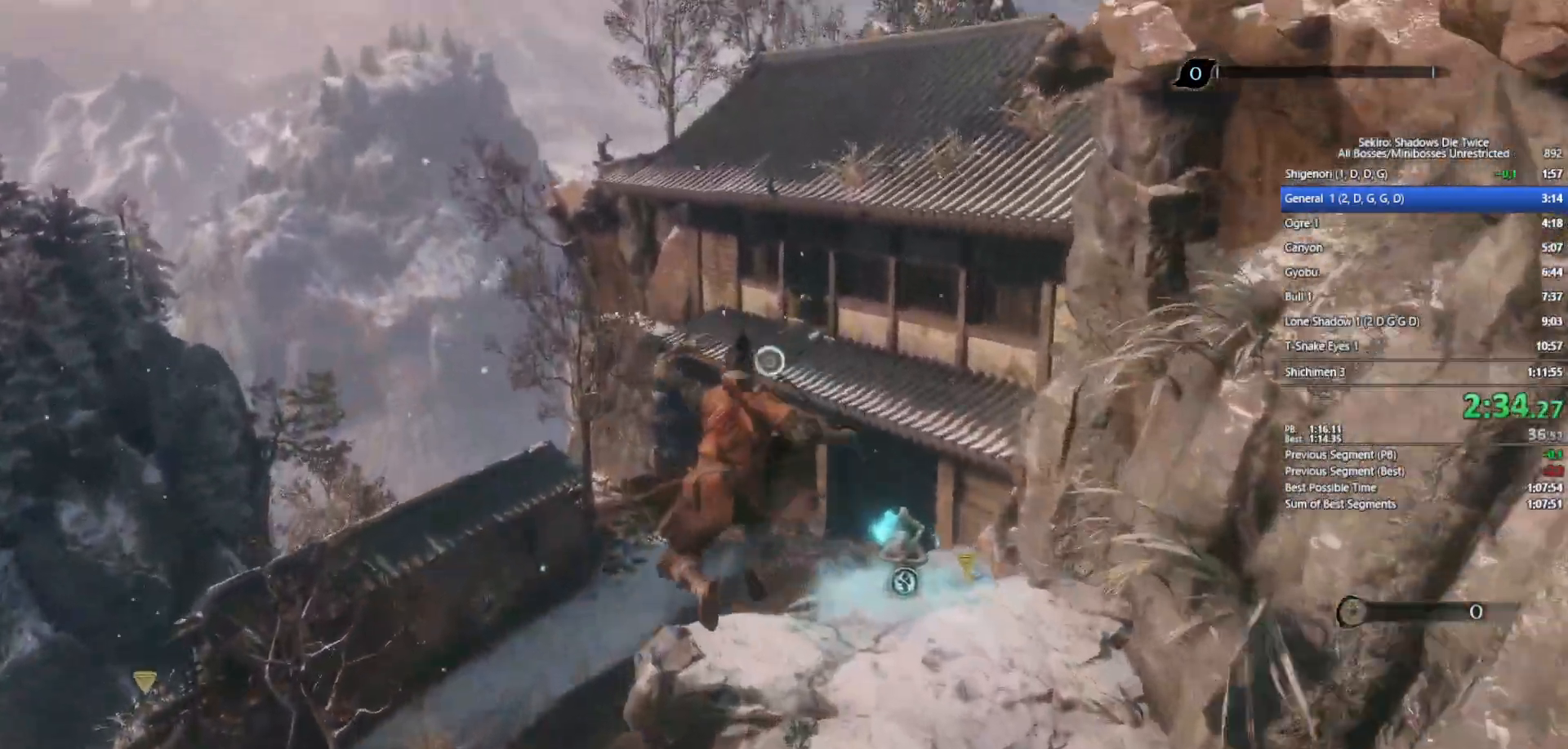
{"buttons": ["B"], "left_stick": "up", "right_stick": "center", "events": [[17, "right_stick", "center"], [117, "right_stick", "down"], [250, "right_stick", "center"]]}
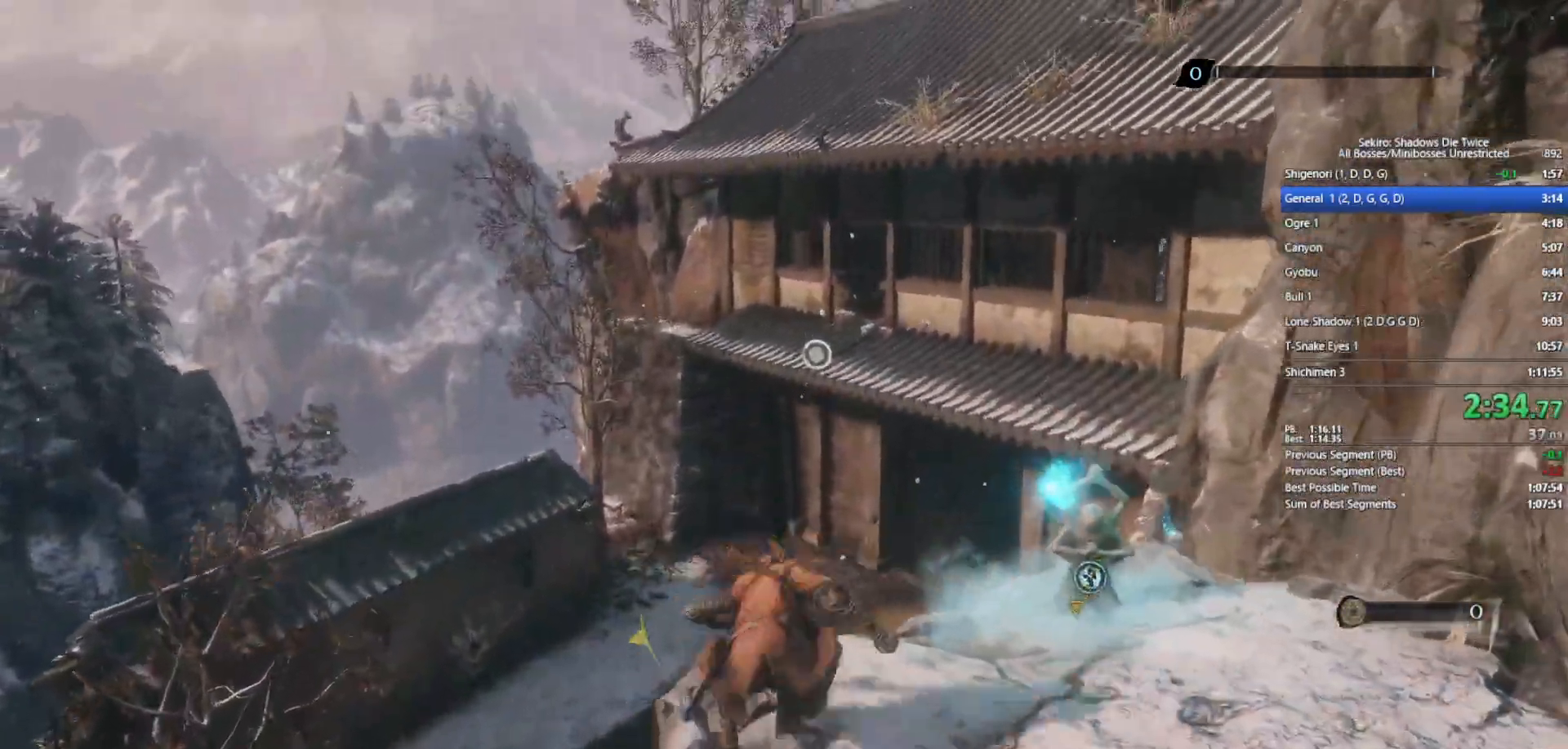
{"buttons": ["B"], "left_stick": "up", "right_stick": "center", "events": [[367, "L2", "down"], [450, "L2", "up"]]}
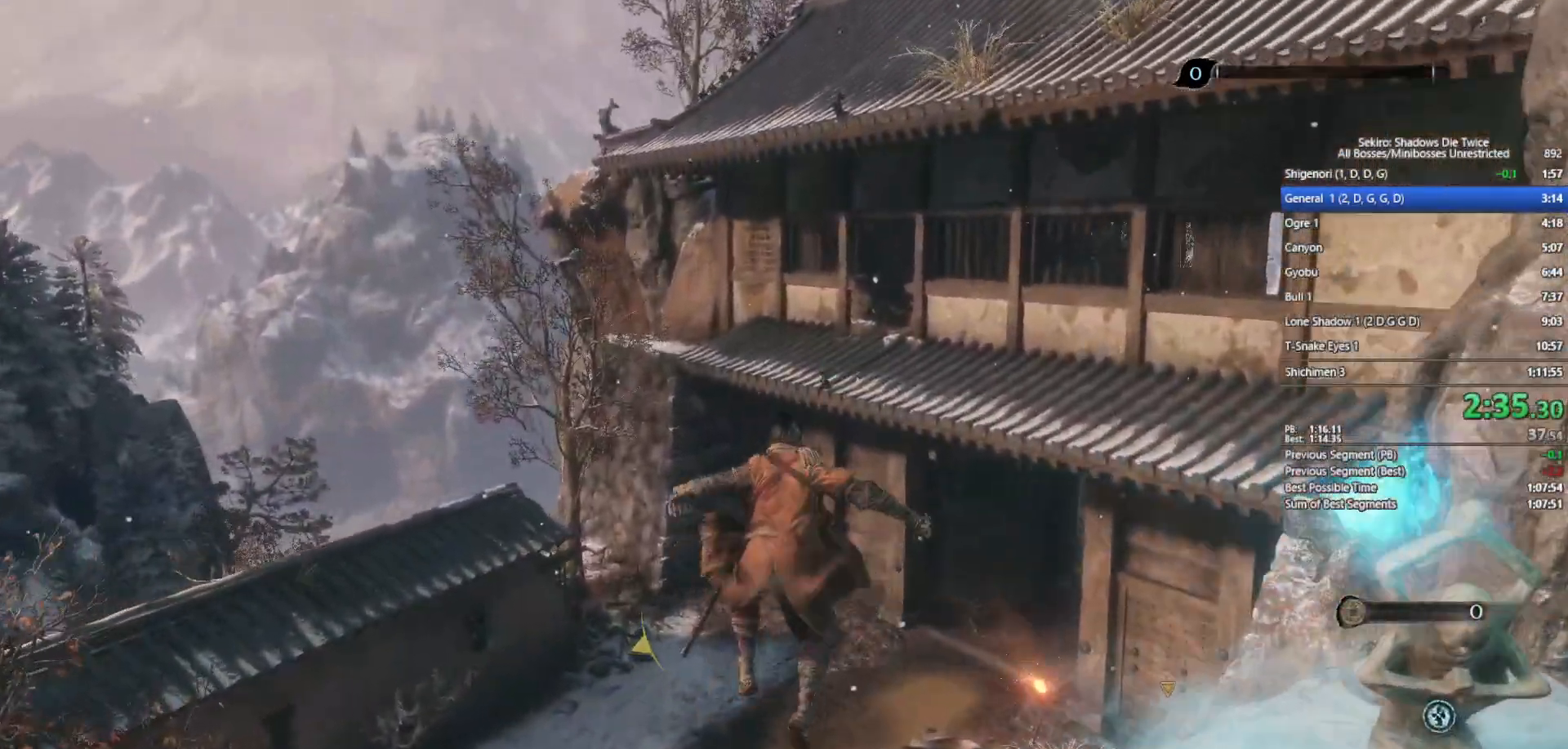
{"buttons": ["B"], "left_stick": "up", "right_stick": "center", "events": [[33, "L2", "down"], [83, "L2", "up"]]}
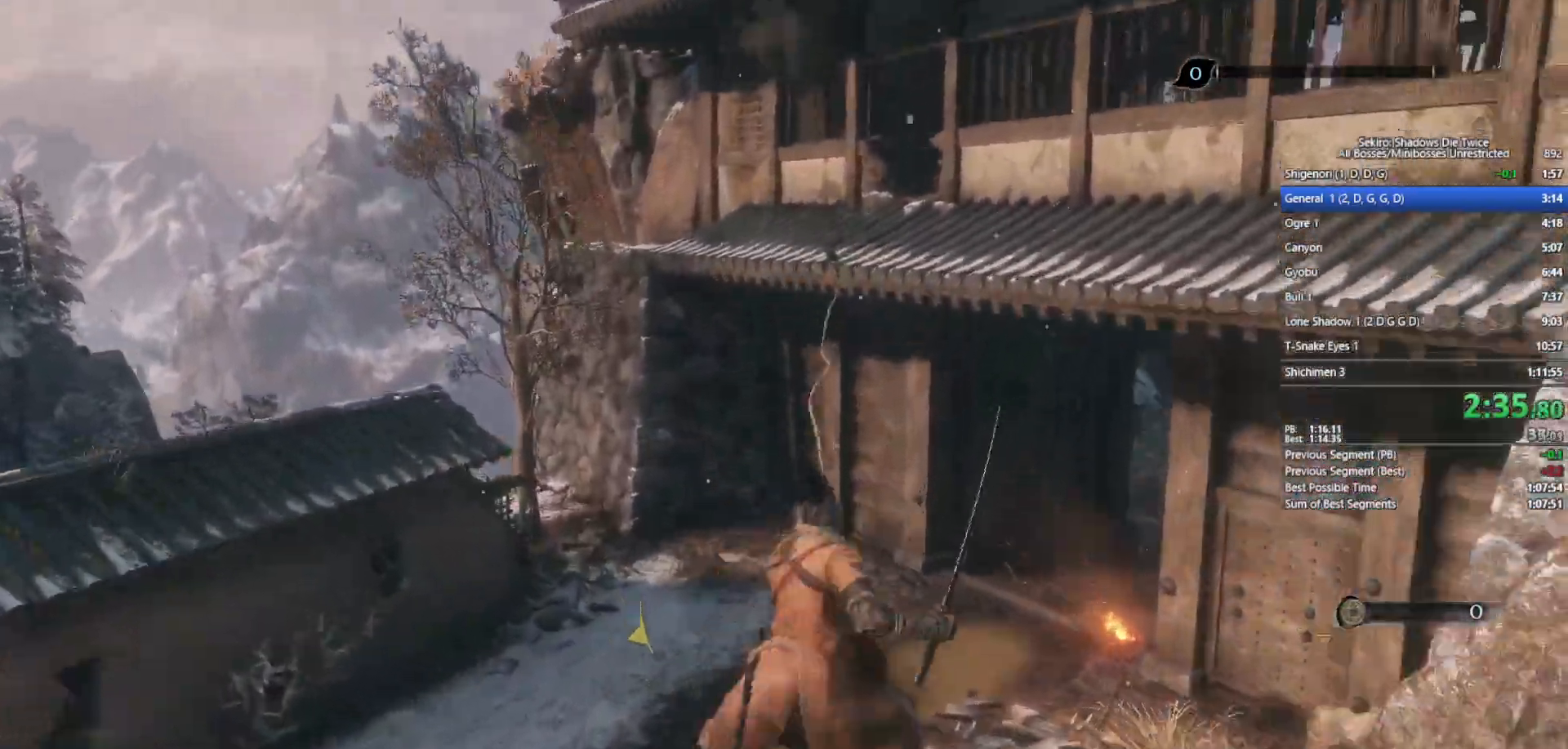
{"buttons": ["B"], "left_stick": "up", "right_stick": "center", "events": [[17, "right_stick", "down"], [83, "right_stick", "center"]]}
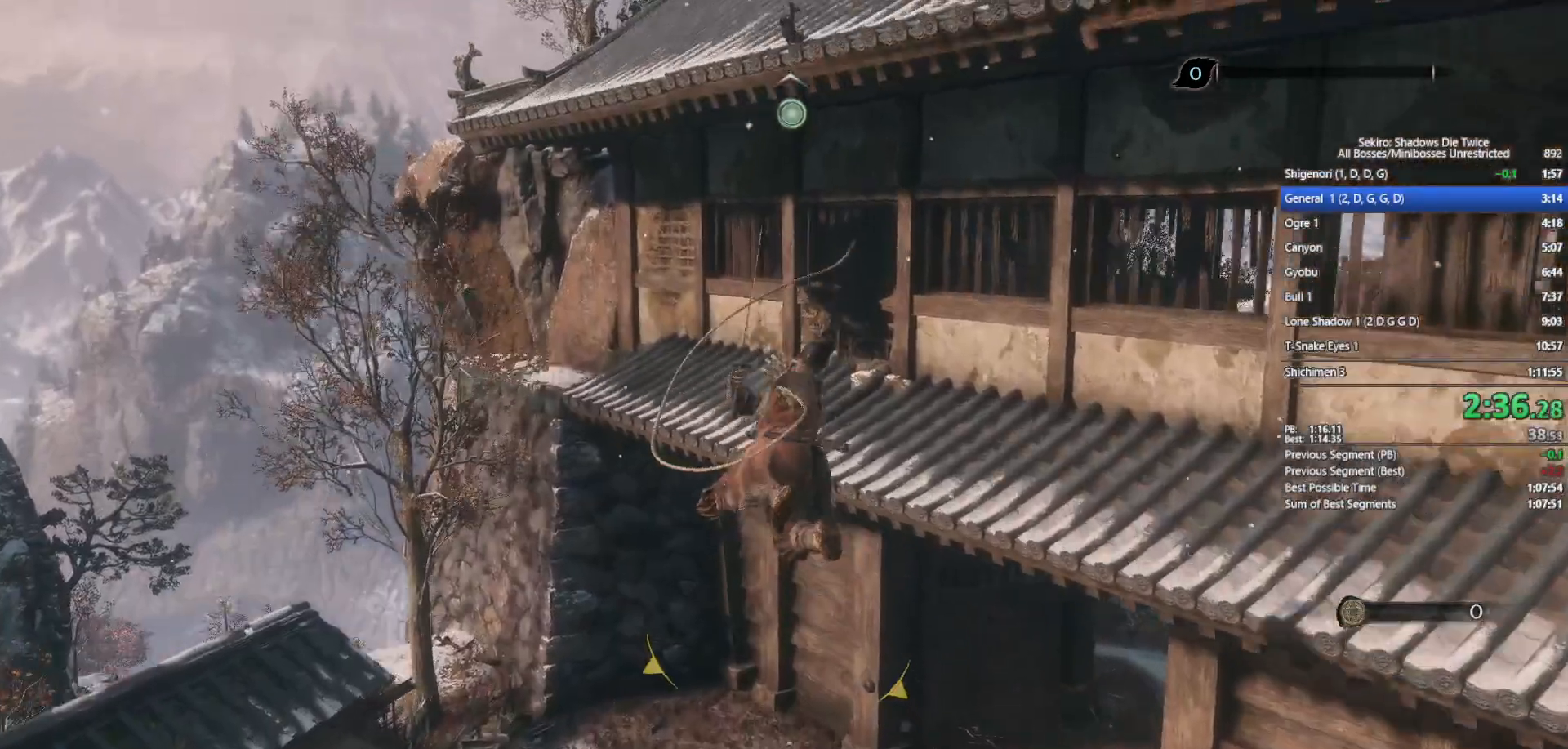
{"buttons": ["B"], "left_stick": "up", "right_stick": "center", "events": [[200, "right_stick", "down"], [300, "right_stick", "center"]]}
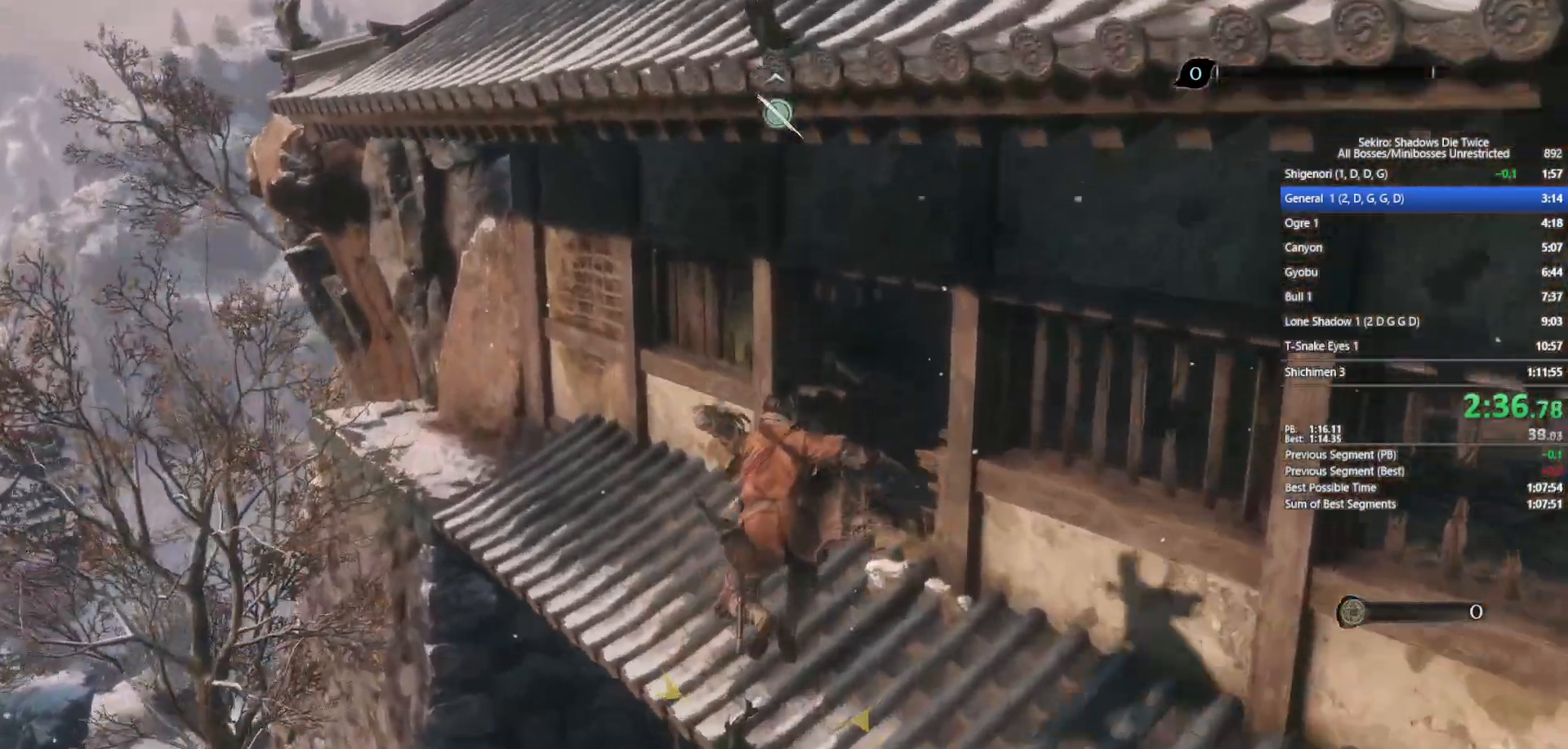
{"buttons": ["B"], "left_stick": "up", "right_stick": "center", "events": [[17, "right_stick", "down"], [83, "right_stick", "center"], [317, "right_stick", "down"], [450, "right_stick", "center"]]}
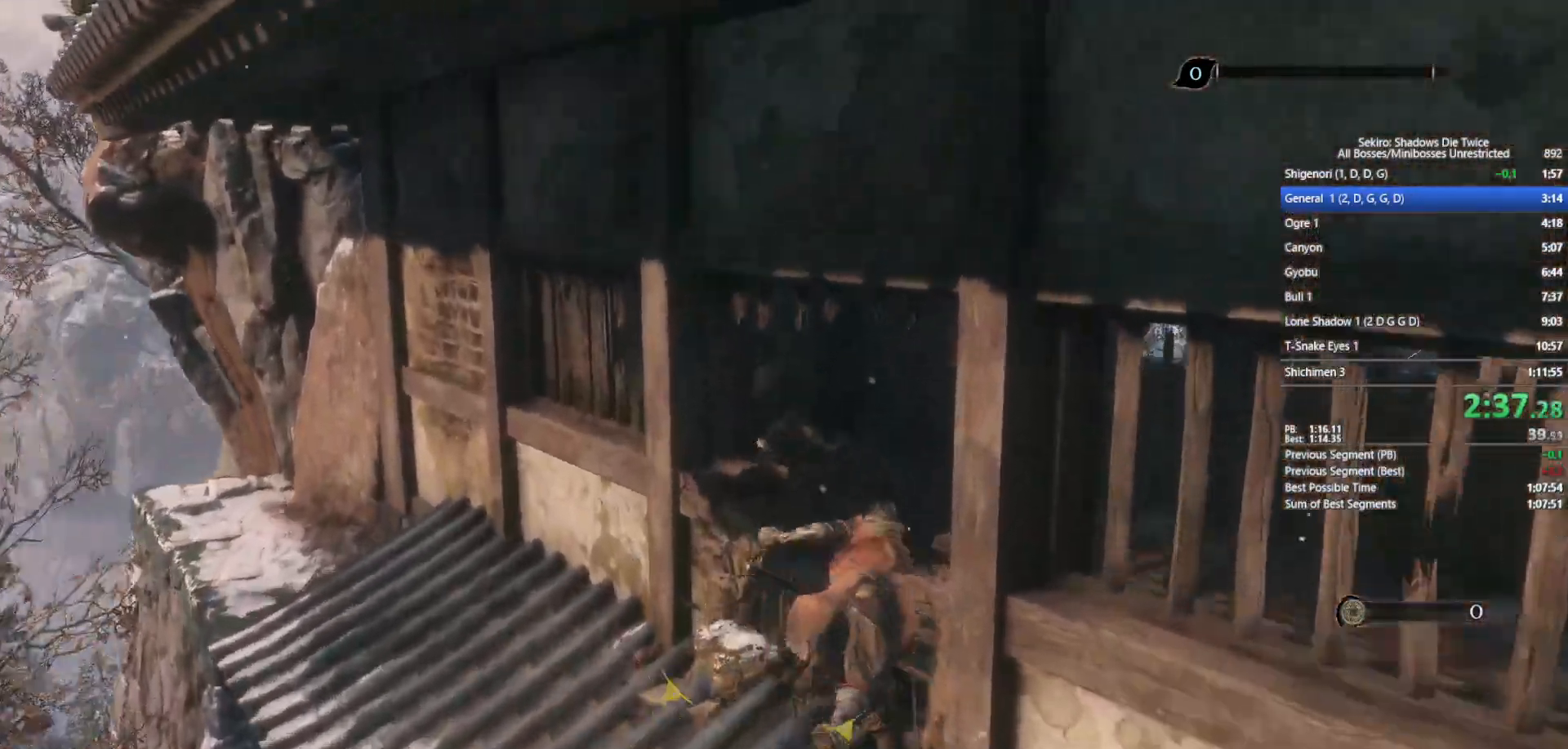
{"buttons": [], "left_stick": "up", "right_stick": "center", "events": [[467, "B", "up"]]}
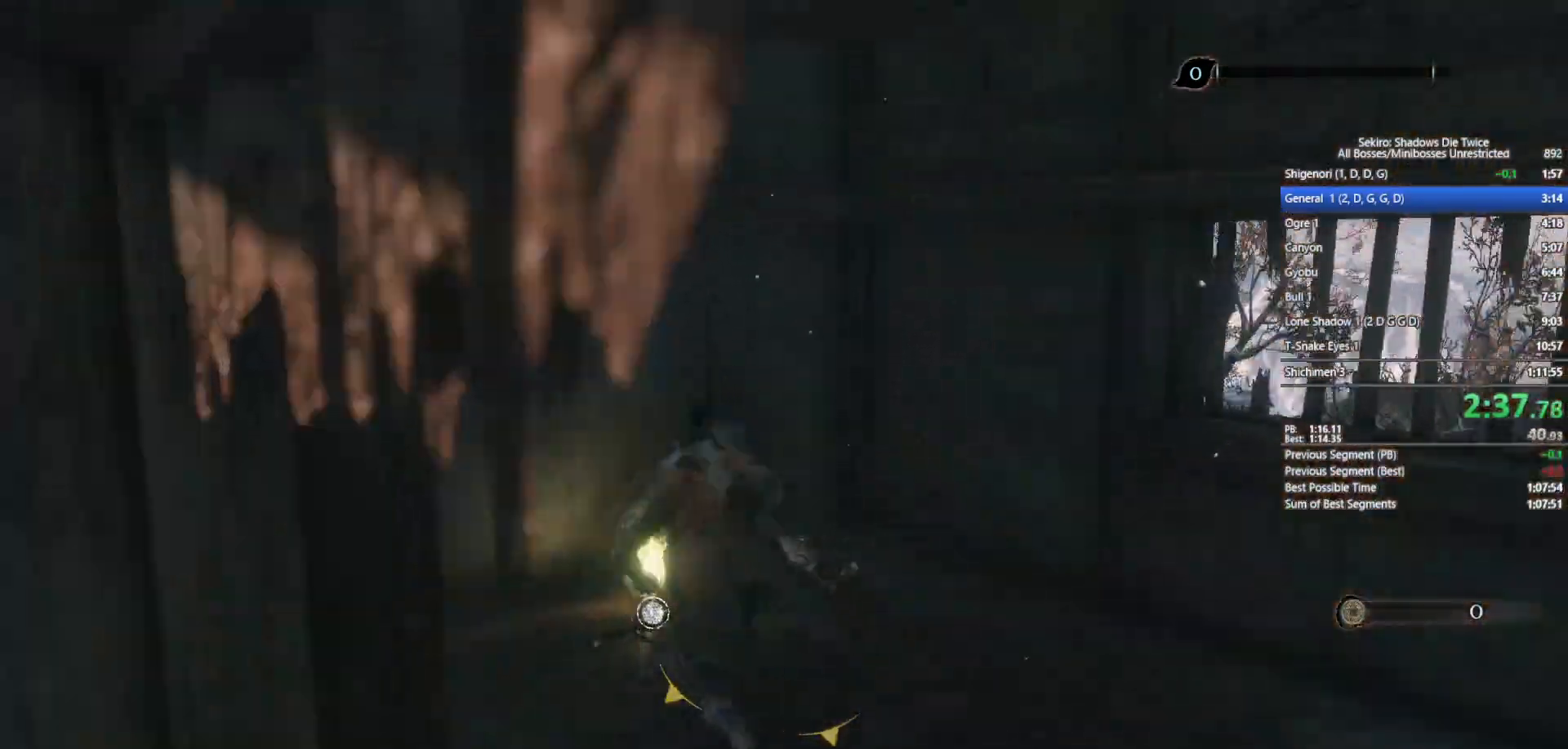
{"buttons": ["A"], "left_stick": "right", "right_stick": "center", "events": [[33, "X", "down"], [83, "X", "up"], [183, "X", "down"], [267, "X", "up"], [333, "X", "down"], [383, "left_stick", "up-right"], [433, "X", "up"], [500, "A", "down"], [500, "left_stick", "right"]]}
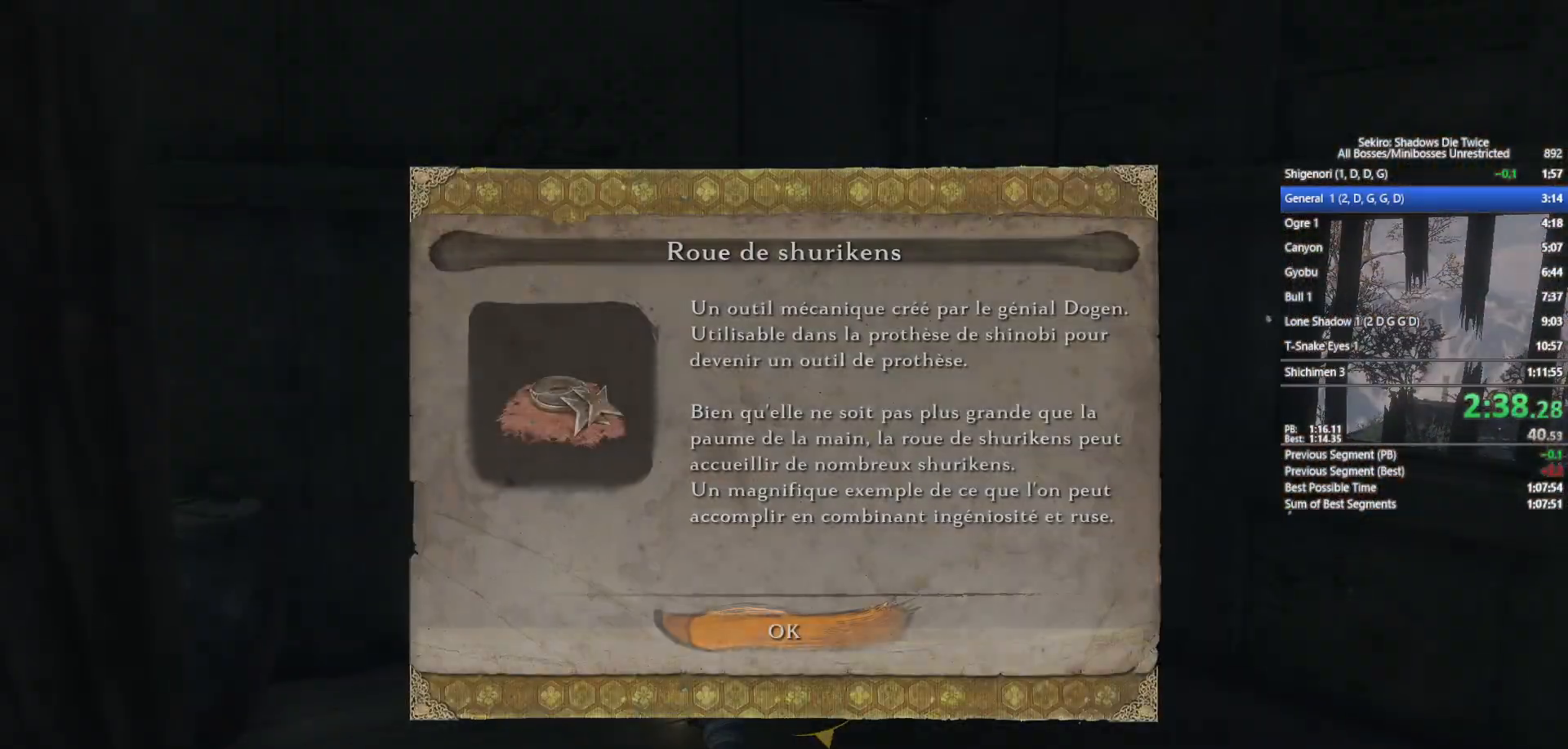
{"buttons": ["B"], "left_stick": "right", "right_stick": "right", "events": [[100, "A", "up"], [233, "B", "down"], [300, "right_stick", "up-right"], [383, "right_stick", "right"]]}
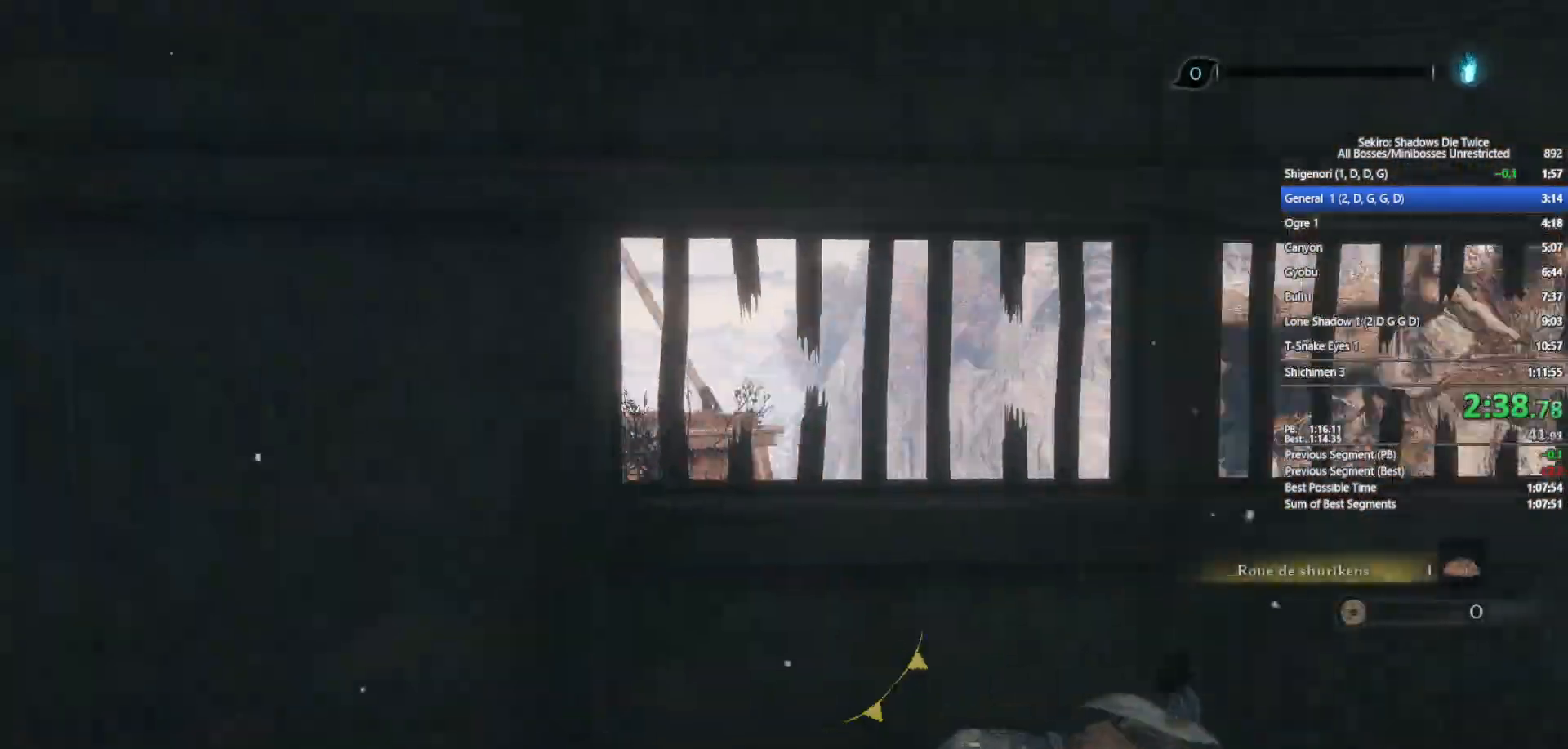
{"buttons": ["B"], "left_stick": "up-right", "right_stick": "right", "events": [[83, "left_stick", "up-right"]]}
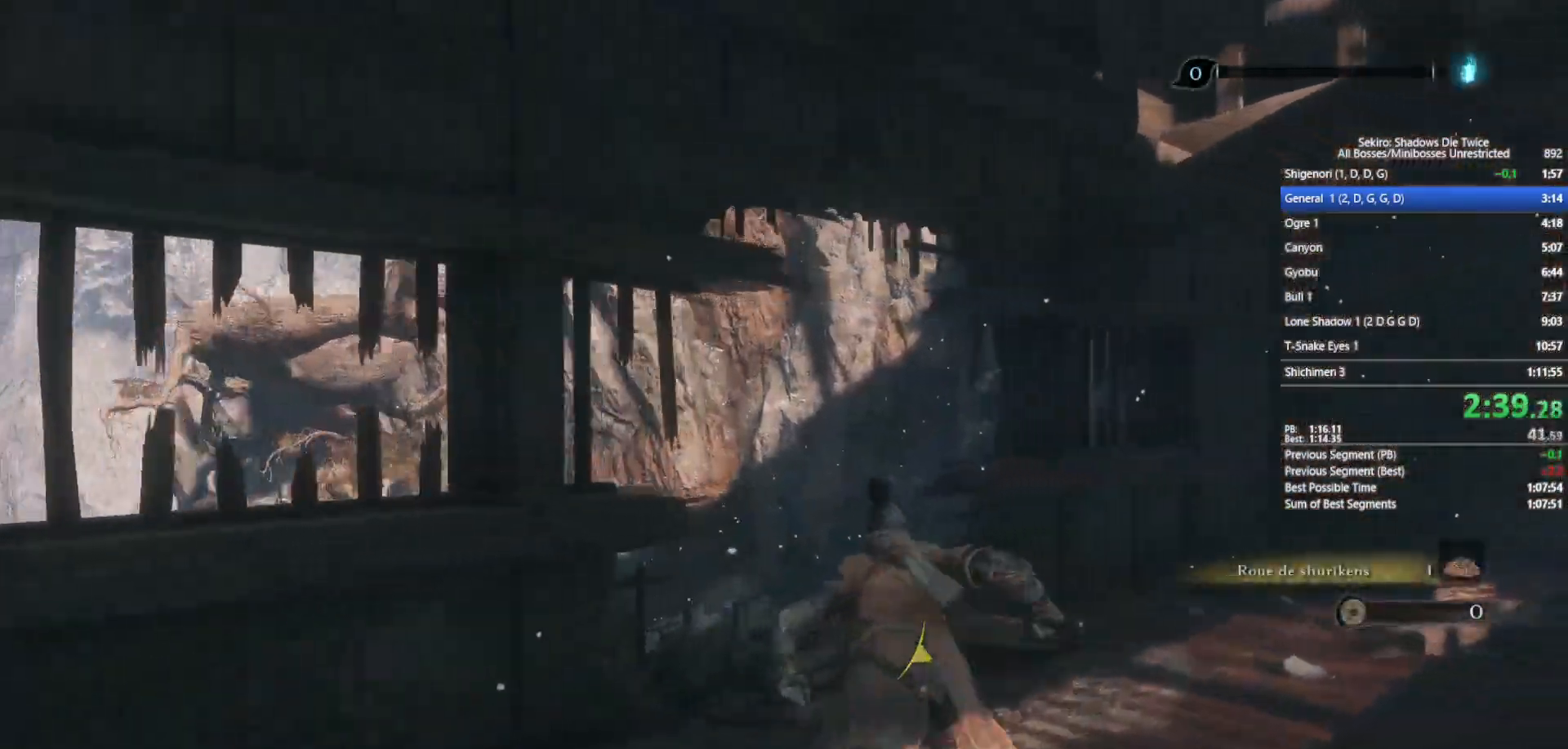
{"buttons": ["B"], "left_stick": "up-left", "right_stick": "left", "events": [[200, "left_stick", "up-left"], [217, "right_stick", "left"]]}
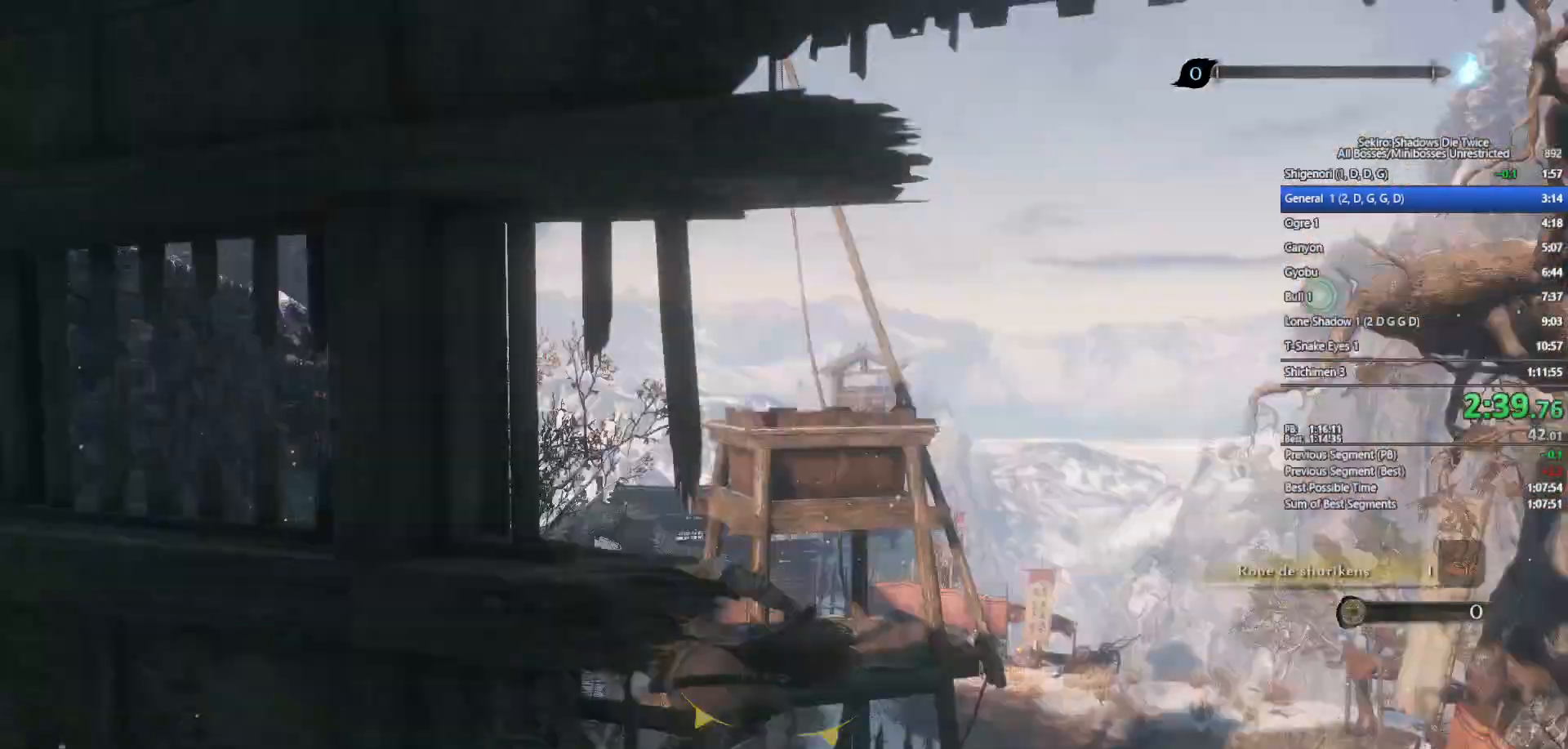
{"buttons": ["A", "B"], "left_stick": "up", "right_stick": "center", "events": [[183, "right_stick", "center"], [200, "left_stick", "up"], [500, "A", "down"]]}
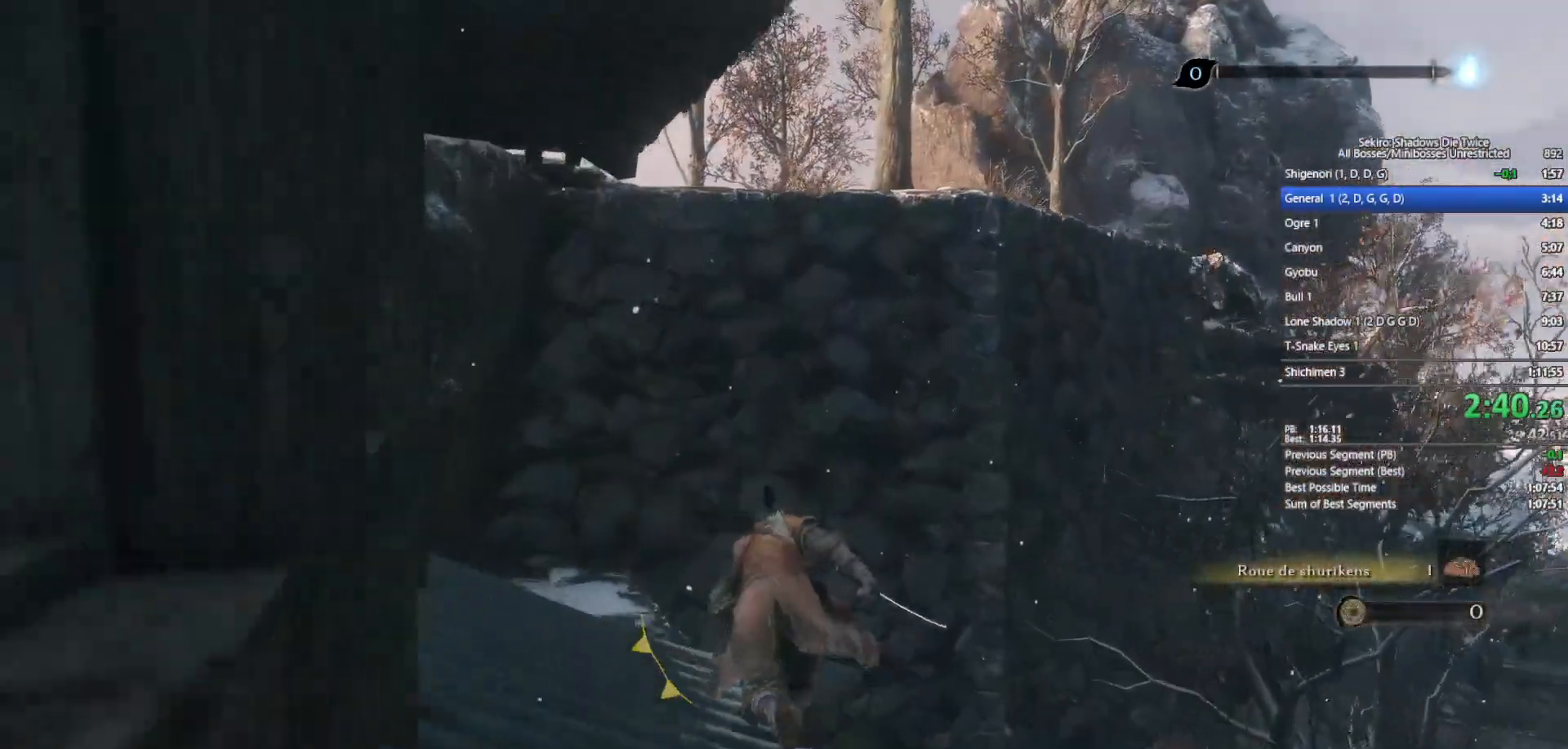
{"buttons": ["B"], "left_stick": "up", "right_stick": "center", "events": [[100, "A", "up"]]}
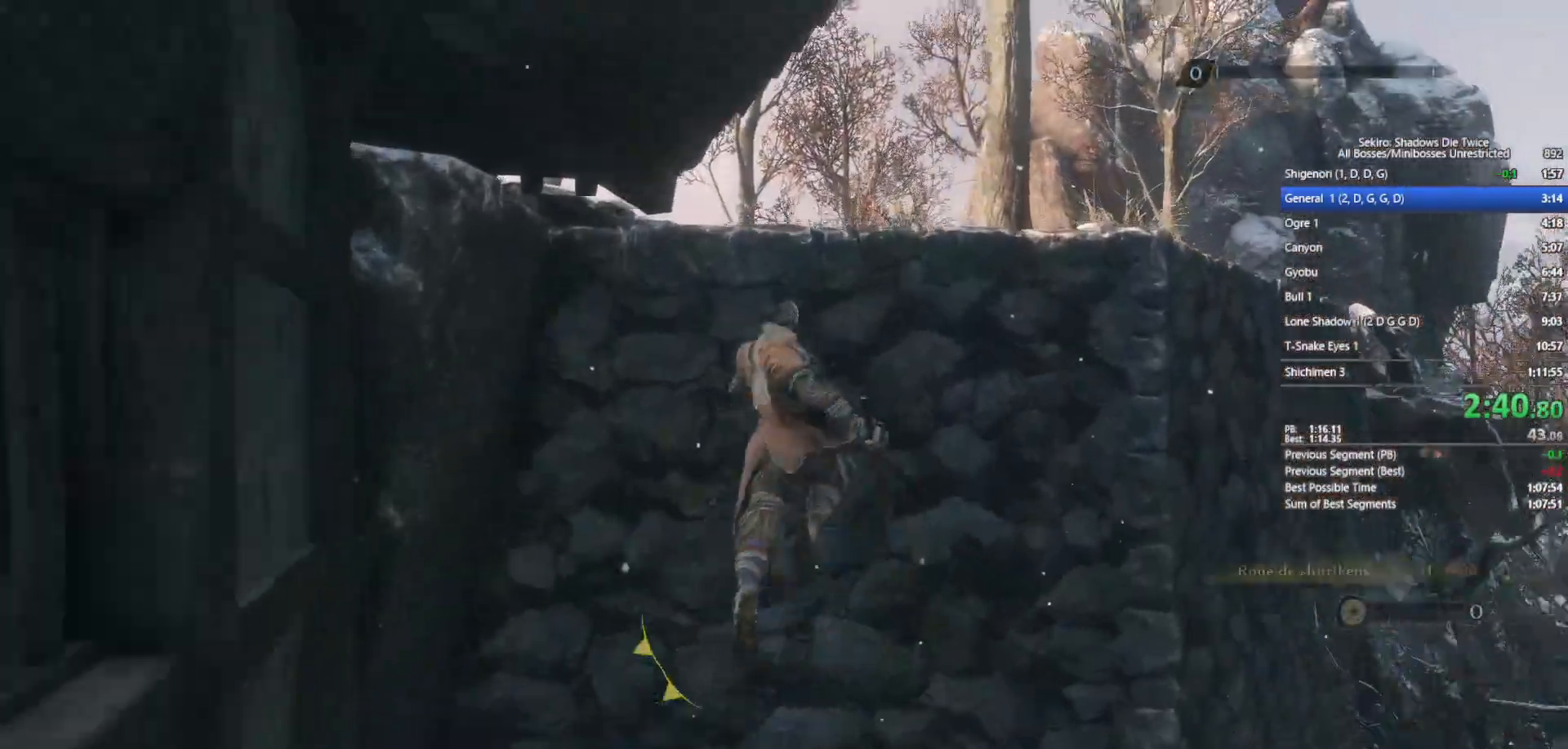
{"buttons": ["B"], "left_stick": "up-right", "right_stick": "center", "events": [[33, "left_stick", "up-right"], [83, "A", "down"], [200, "A", "up"]]}
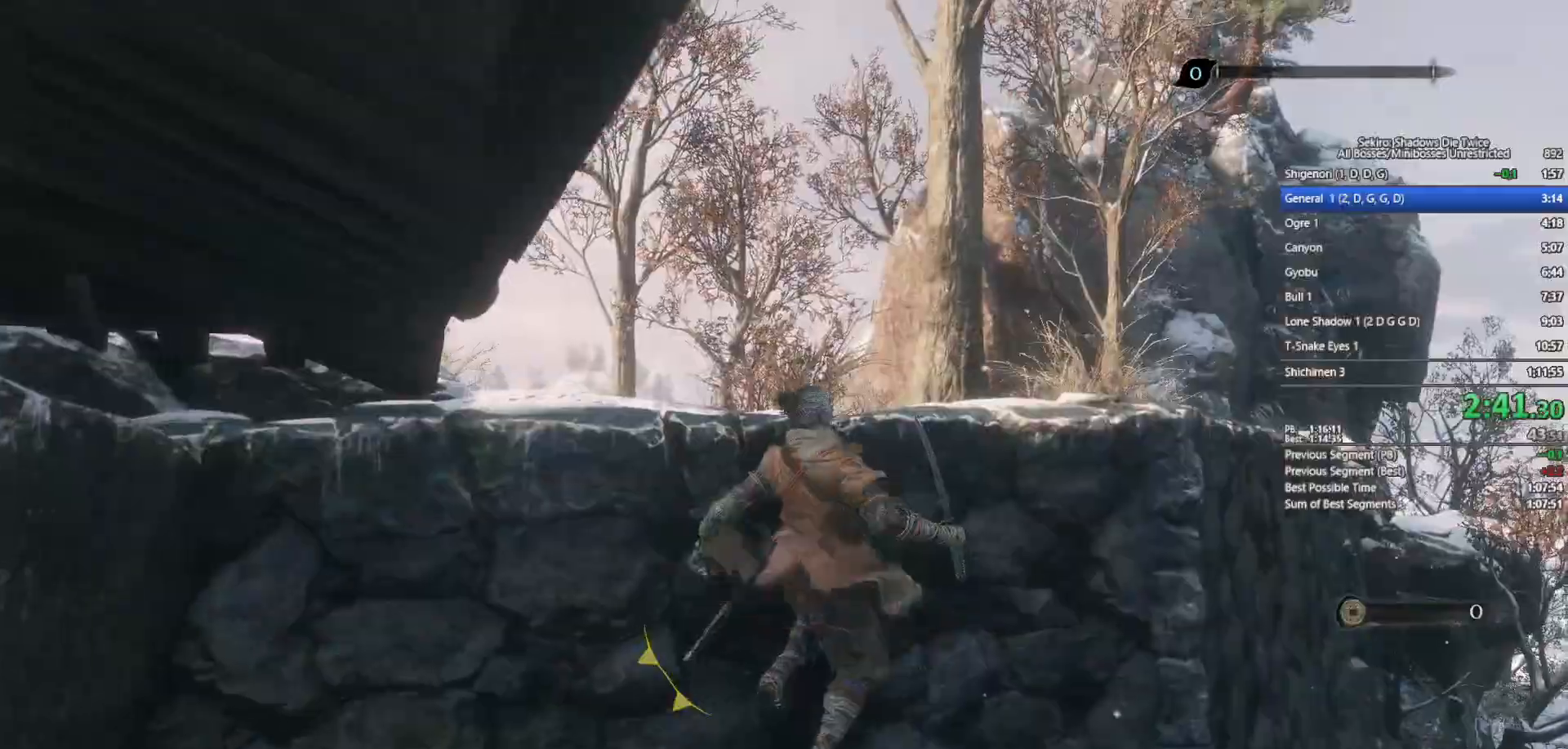
{"buttons": ["B"], "left_stick": "up", "right_stick": "down", "events": [[117, "right_stick", "down-right"], [250, "left_stick", "up"], [417, "right_stick", "down"]]}
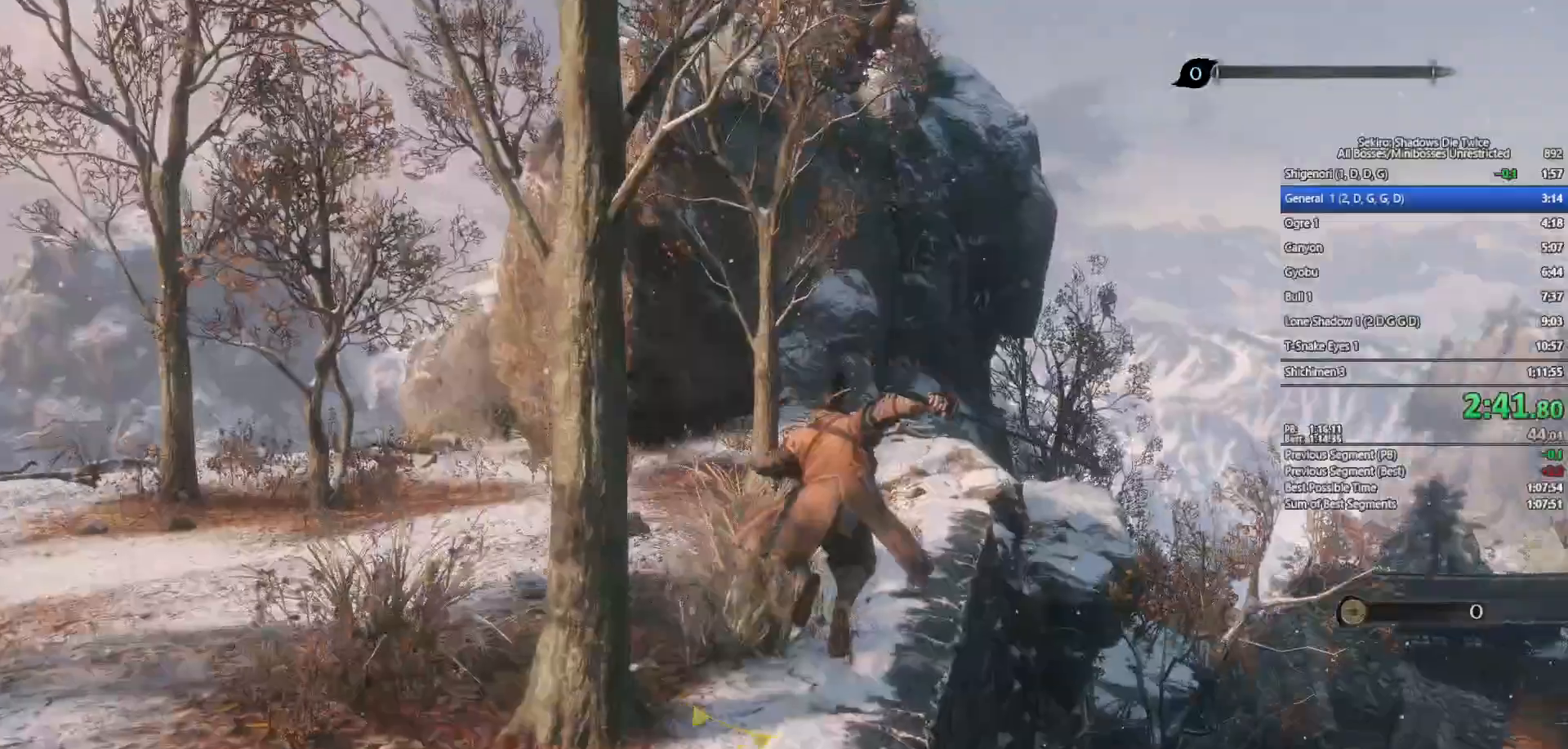
{"buttons": ["B"], "left_stick": "up", "right_stick": "center", "events": [[50, "right_stick", "center"], [217, "right_stick", "down"], [333, "right_stick", "center"]]}
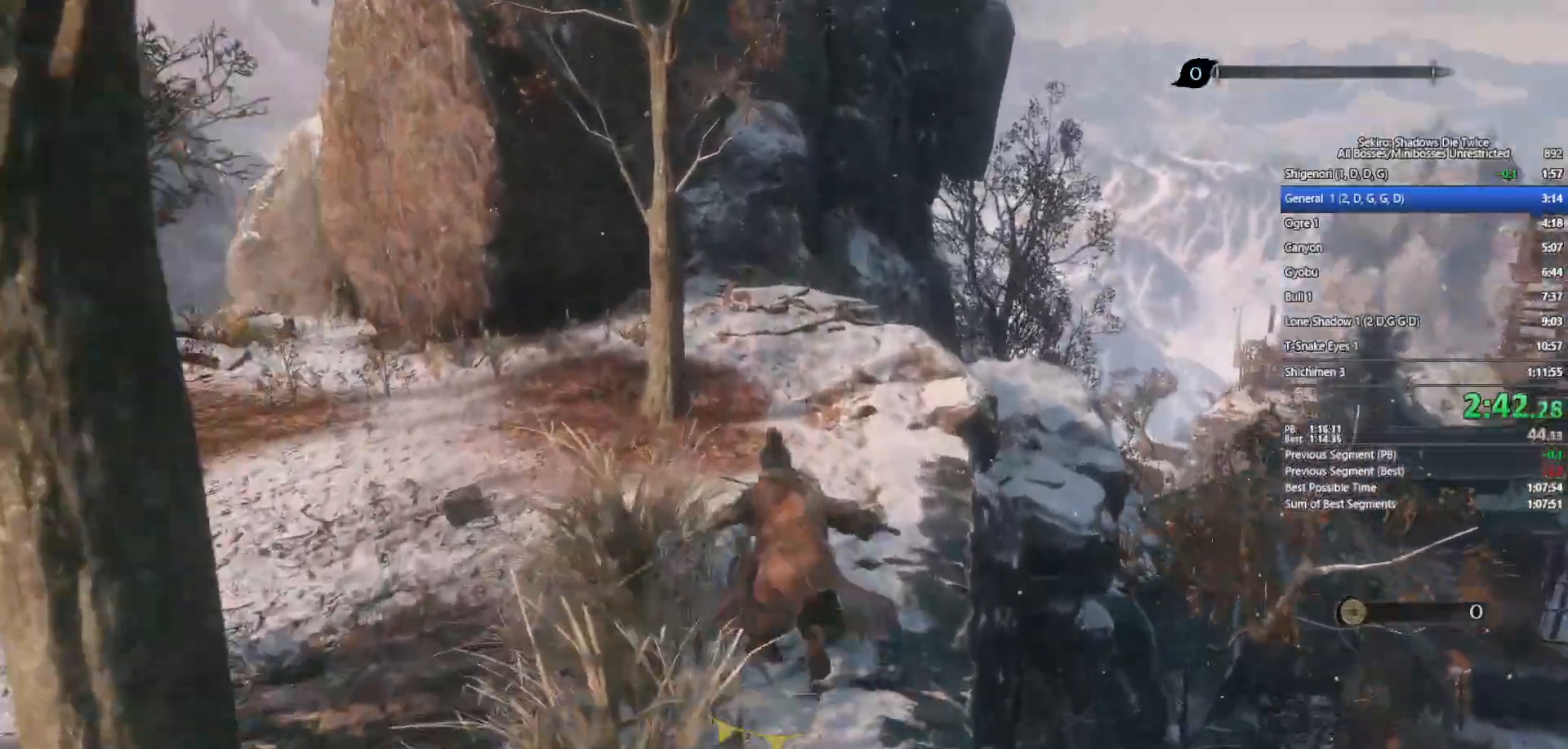
{"buttons": ["B"], "left_stick": "up", "right_stick": "center", "events": [[67, "right_stick", "down"], [167, "right_stick", "center"], [367, "right_stick", "down"], [433, "right_stick", "center"]]}
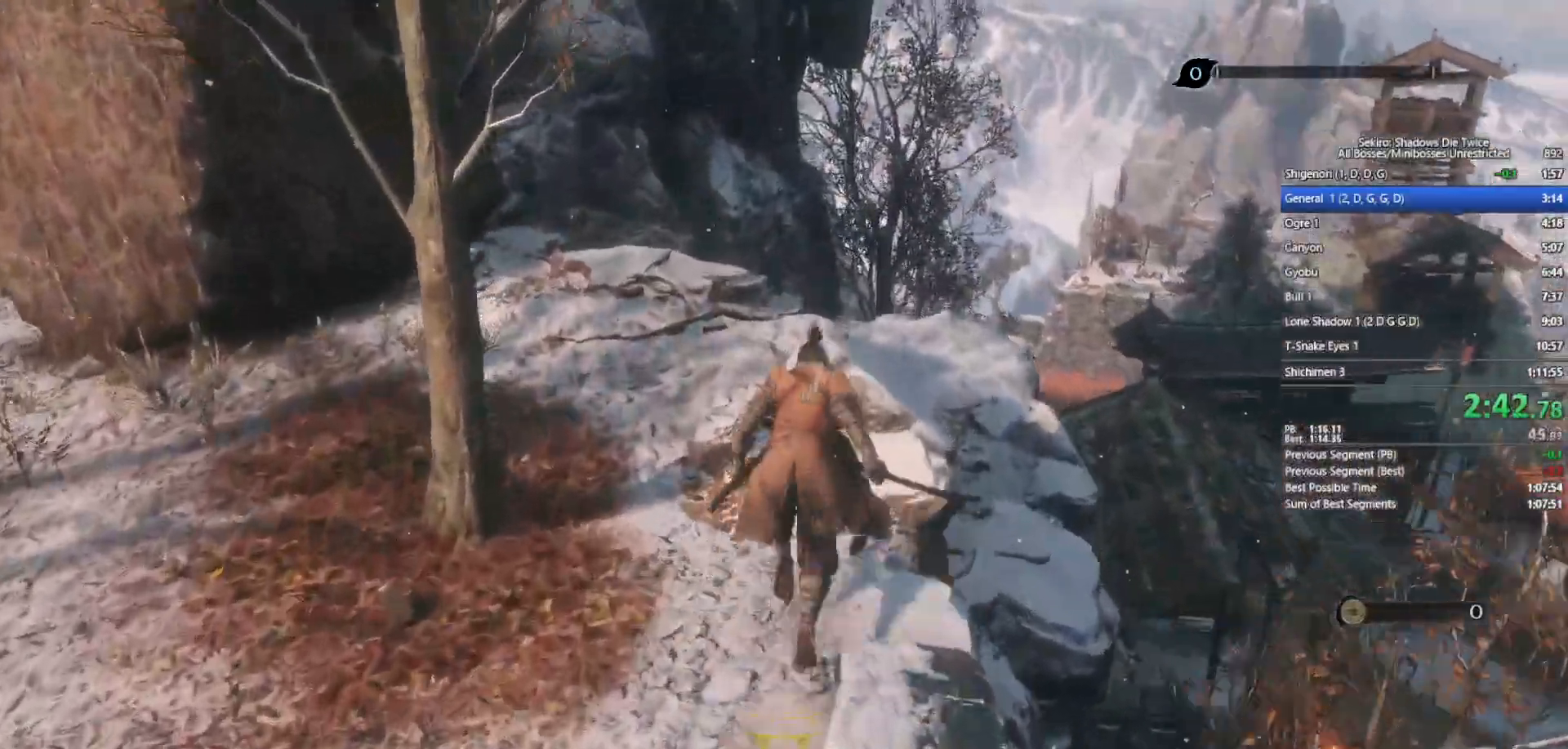
{"buttons": ["B"], "left_stick": "up", "right_stick": "down-right", "events": [[183, "A", "down"], [300, "A", "up"], [467, "right_stick", "down-right"]]}
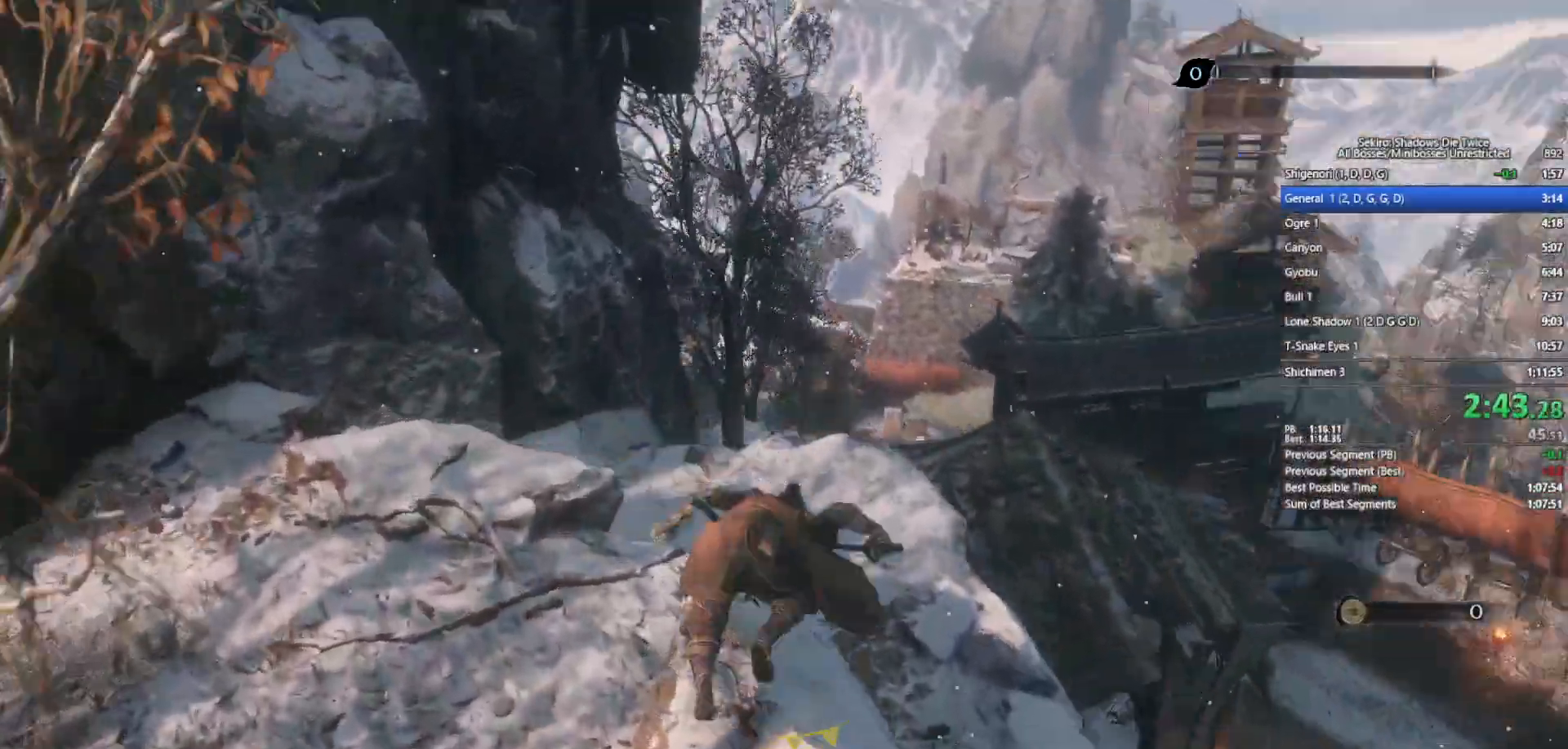
{"buttons": ["B"], "left_stick": "up", "right_stick": "center", "events": [[100, "right_stick", "center"], [133, "A", "down"], [250, "A", "up"]]}
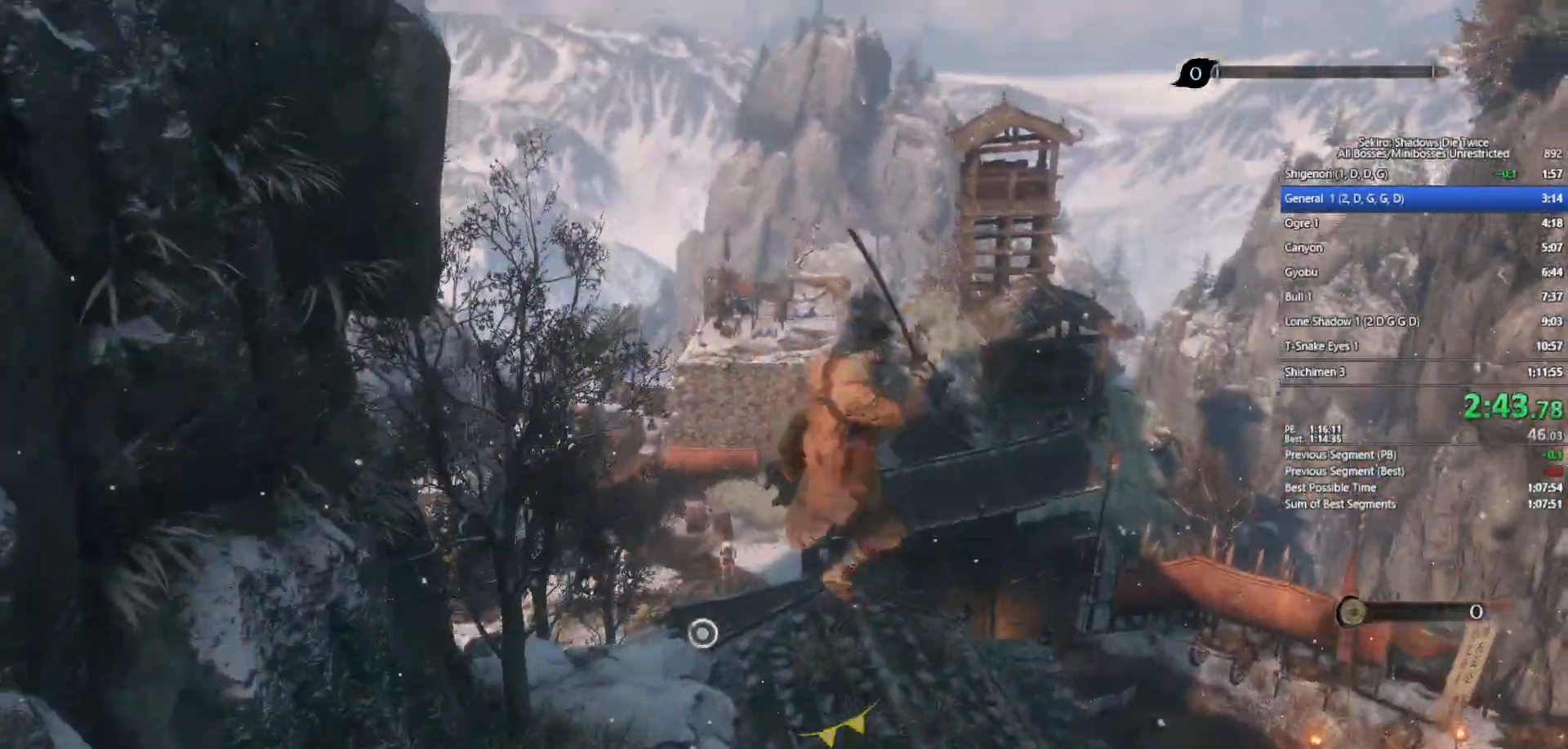
{"buttons": ["B"], "left_stick": "up", "right_stick": "center", "events": [[83, "X", "down"], [433, "X", "up"]]}
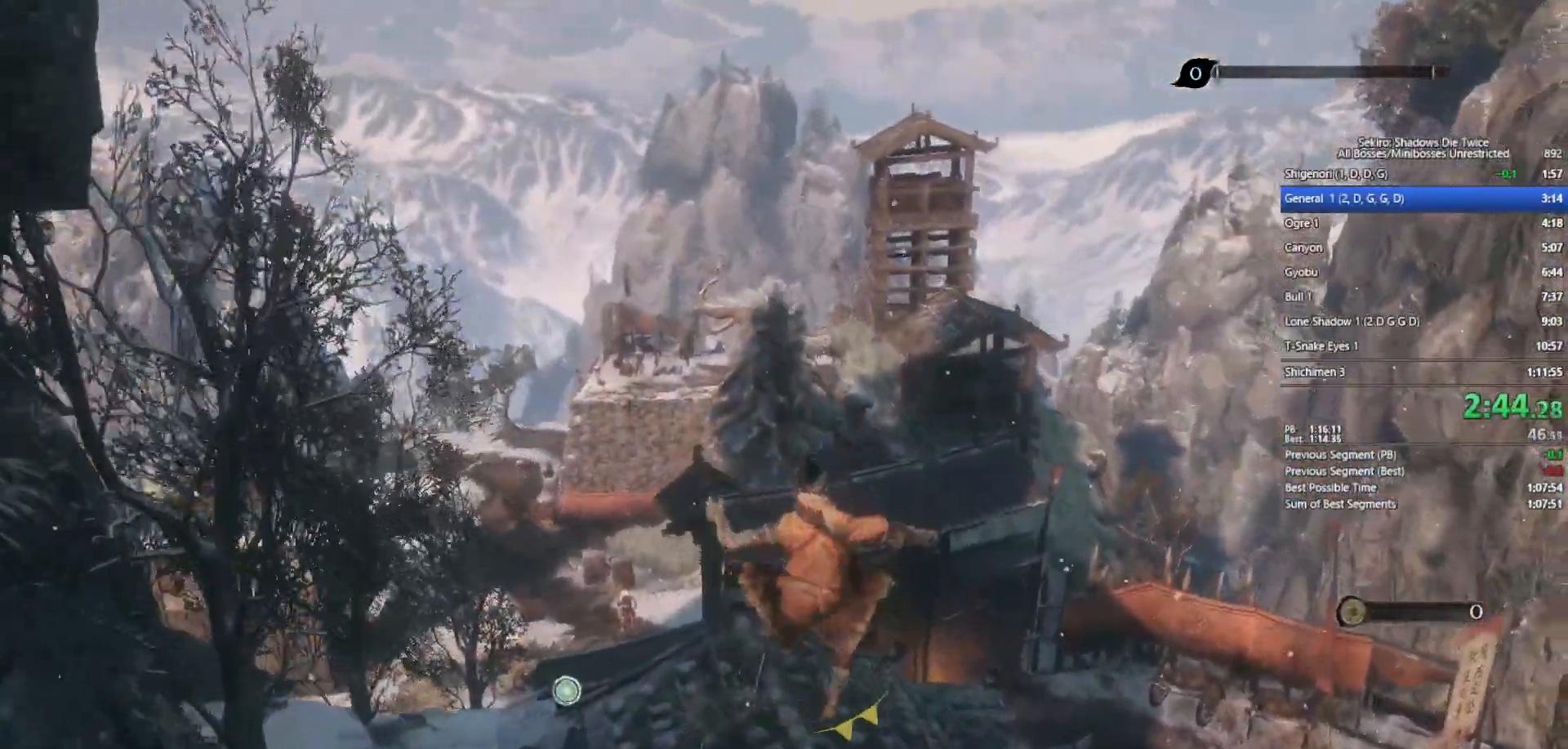
{"buttons": ["B"], "left_stick": "up", "right_stick": "center", "events": []}
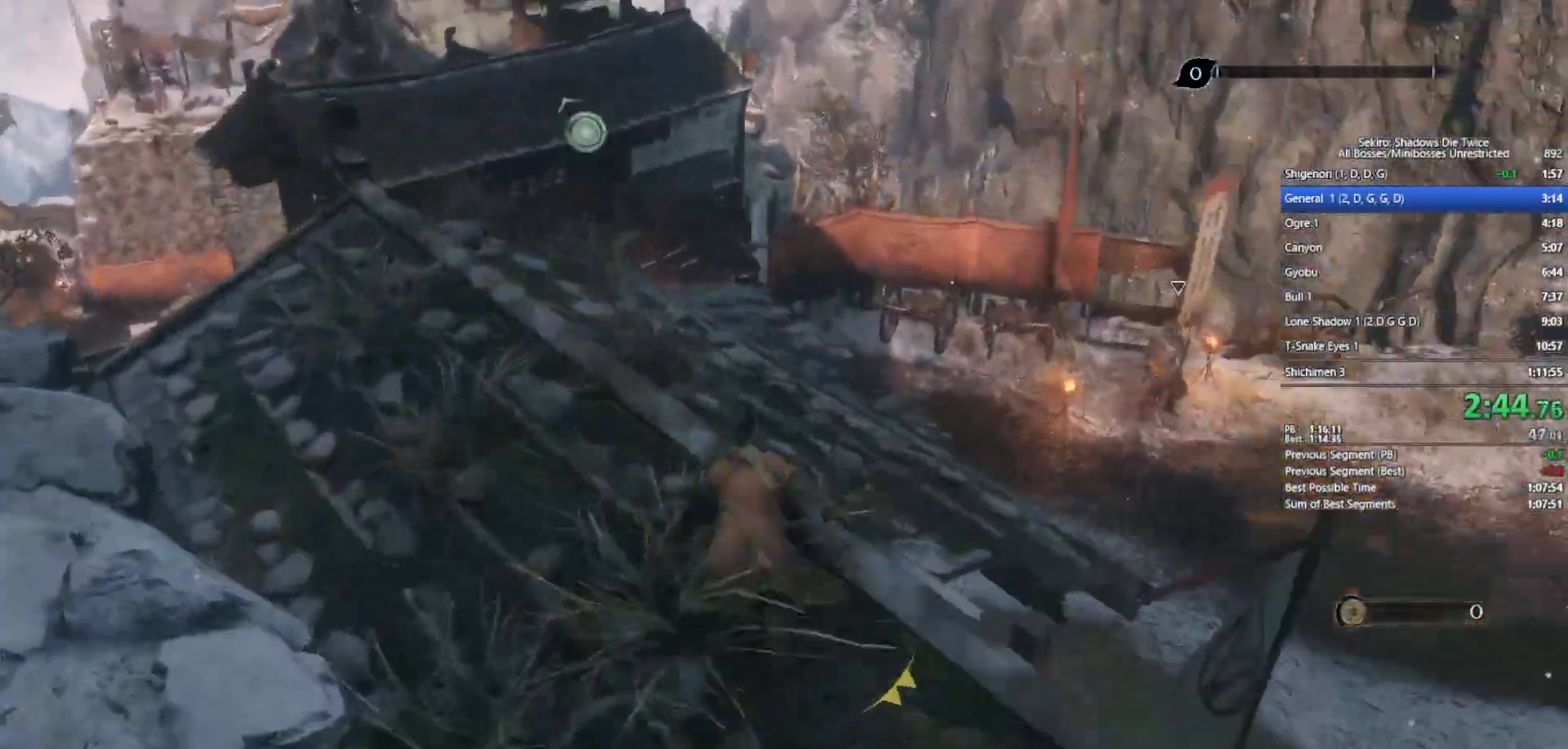
{"buttons": ["B"], "left_stick": "up", "right_stick": "center", "events": []}
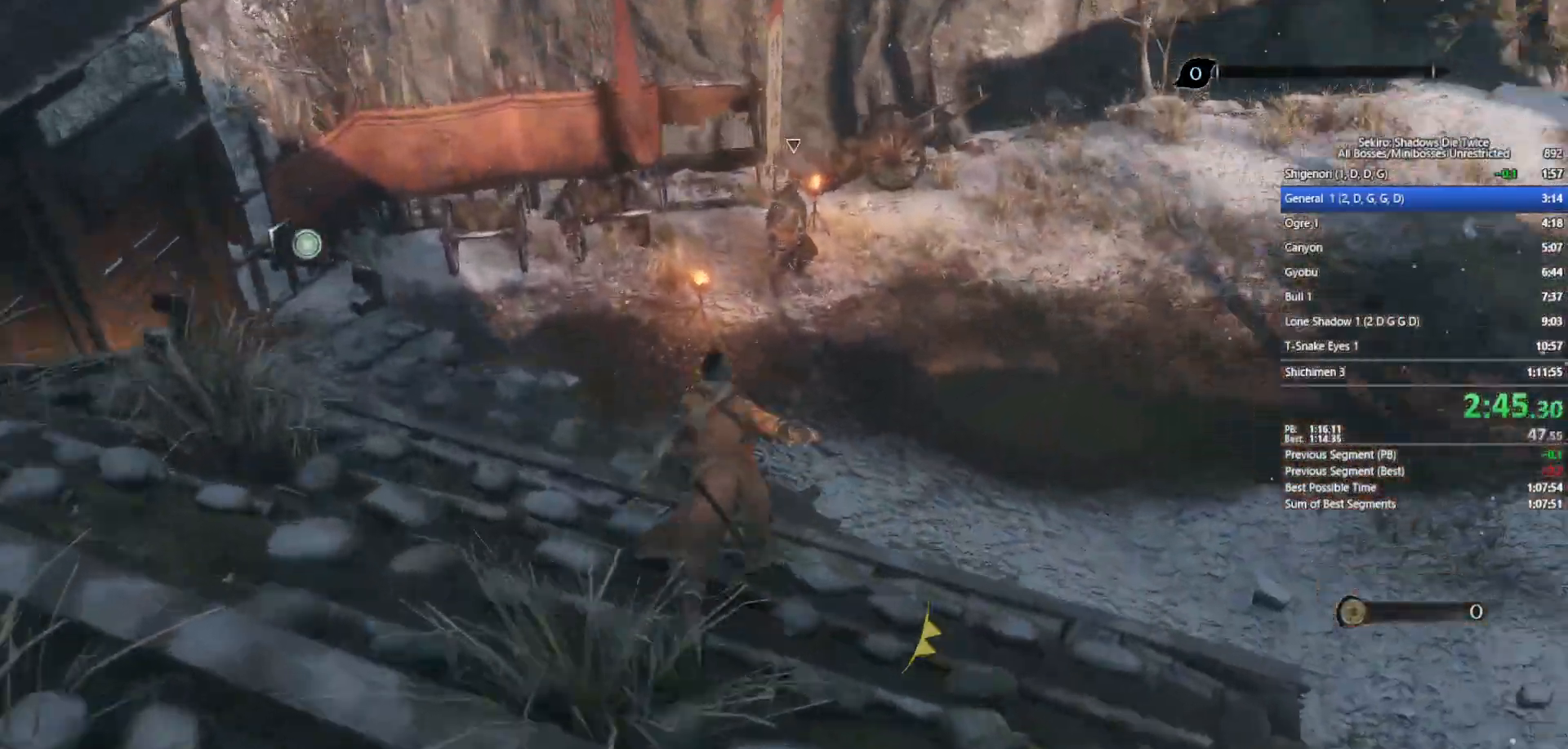
{"buttons": ["B"], "left_stick": "up", "right_stick": "center", "events": [[83, "A", "down"], [200, "A", "up"], [333, "right_stick", "down"], [450, "right_stick", "center"]]}
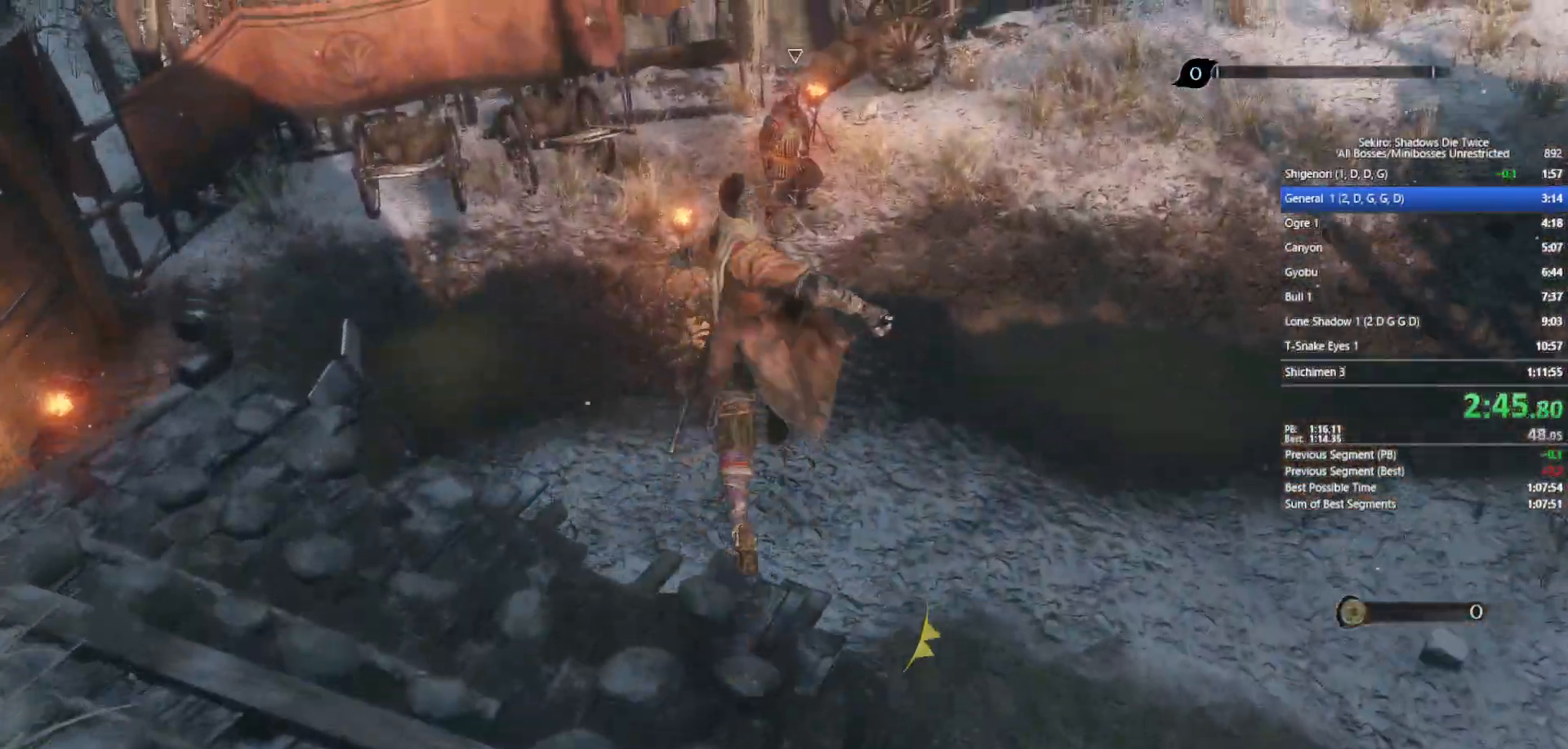
{"buttons": [], "left_stick": "up", "right_stick": "center", "events": [[50, "R1", "down"], [217, "R1", "up"], [250, "B", "up"], [267, "R3", "down"], [400, "R3", "up"]]}
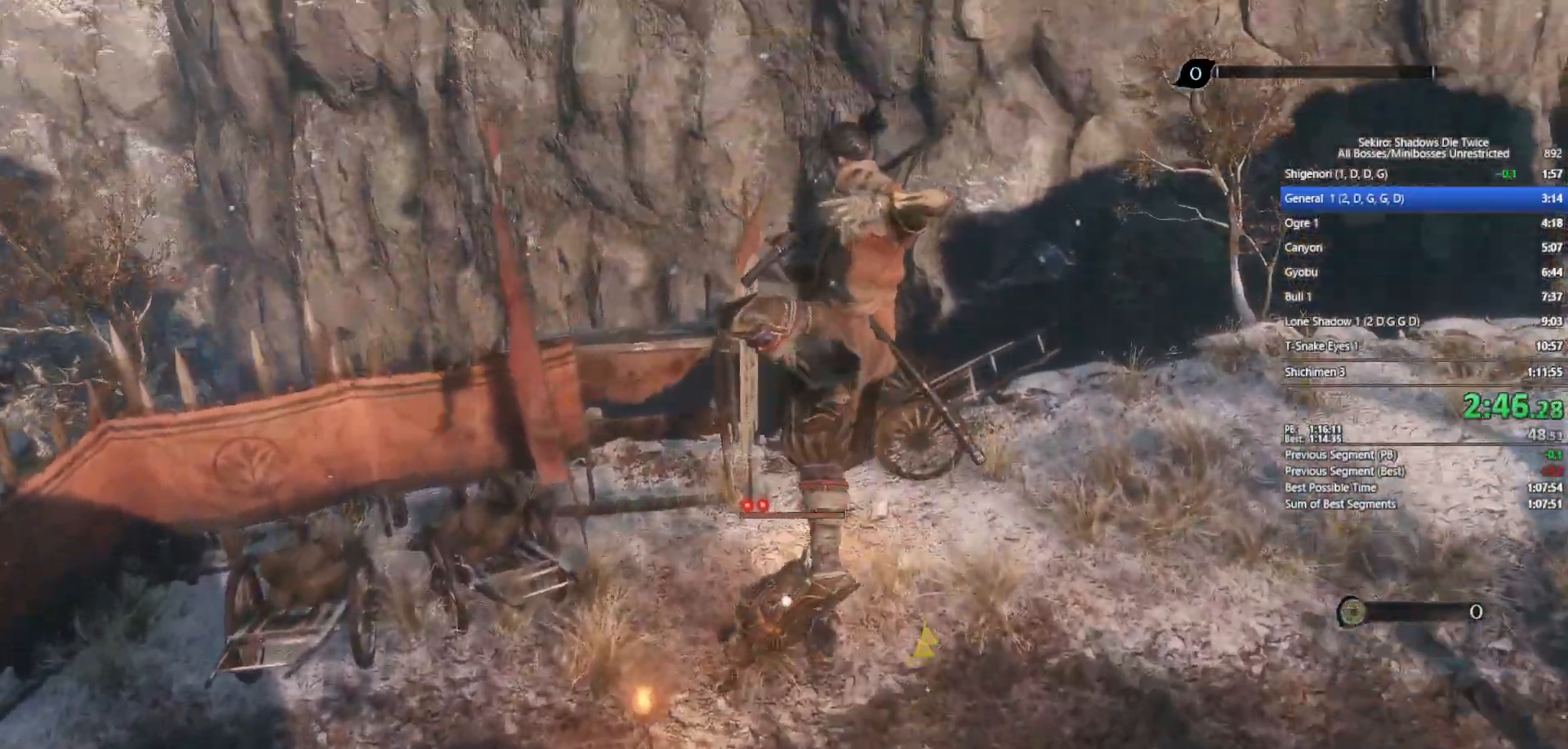
{"buttons": [], "left_stick": "up", "right_stick": "center", "events": [[217, "left_stick", "center"], [367, "left_stick", "up"]]}
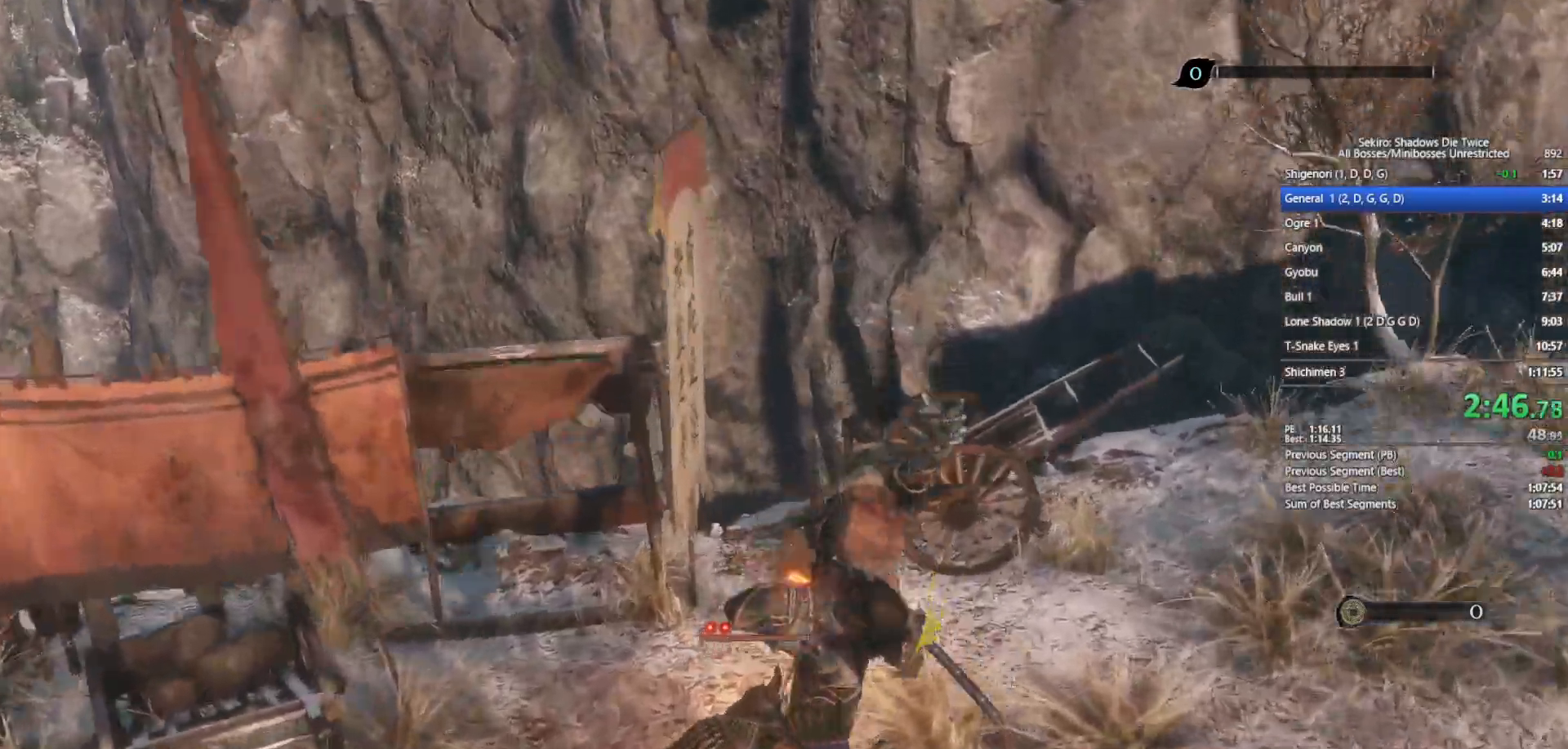
{"buttons": [], "left_stick": "up", "right_stick": "center", "events": []}
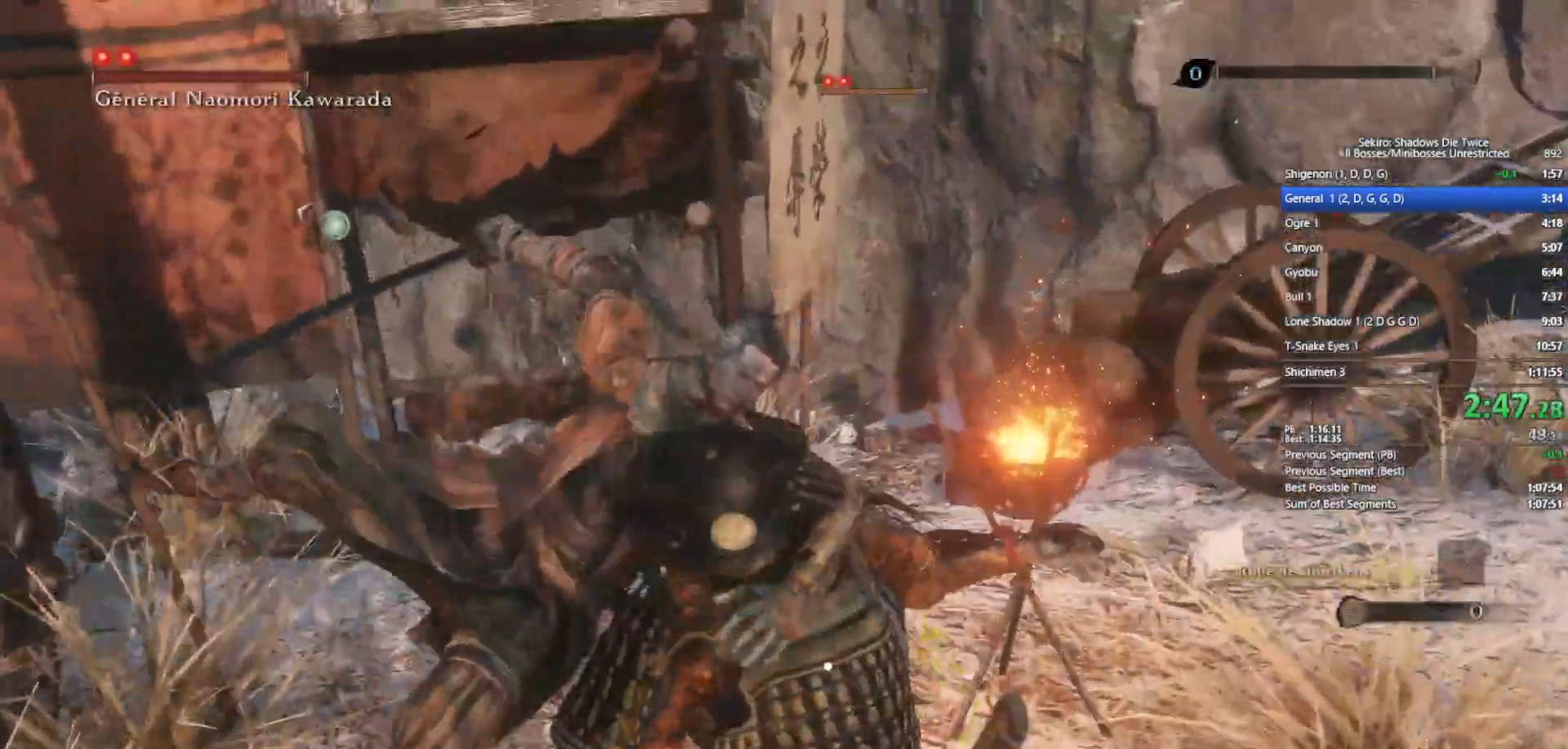
{"buttons": [], "left_stick": "up", "right_stick": "center", "events": []}
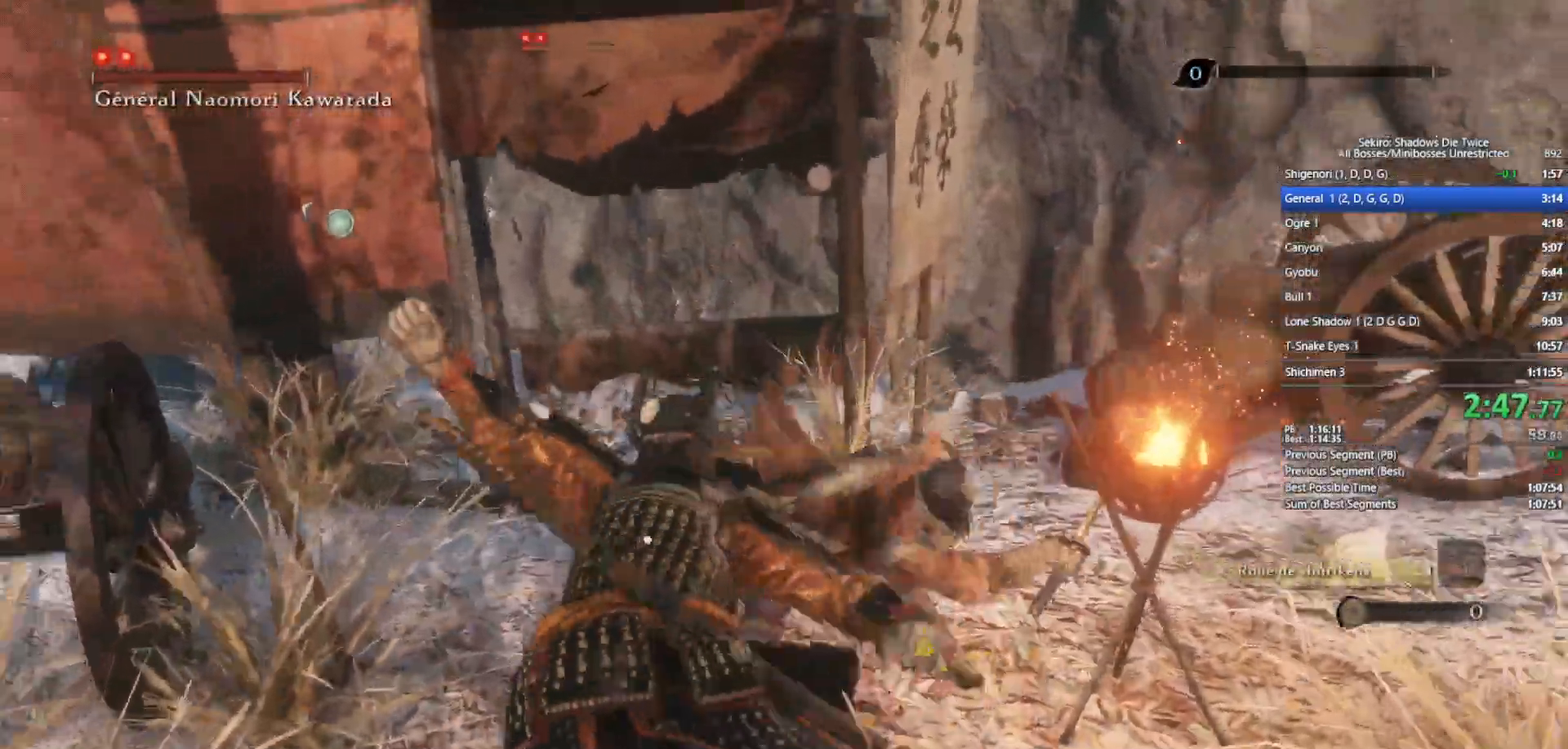
{"buttons": [], "left_stick": "up", "right_stick": "center", "events": []}
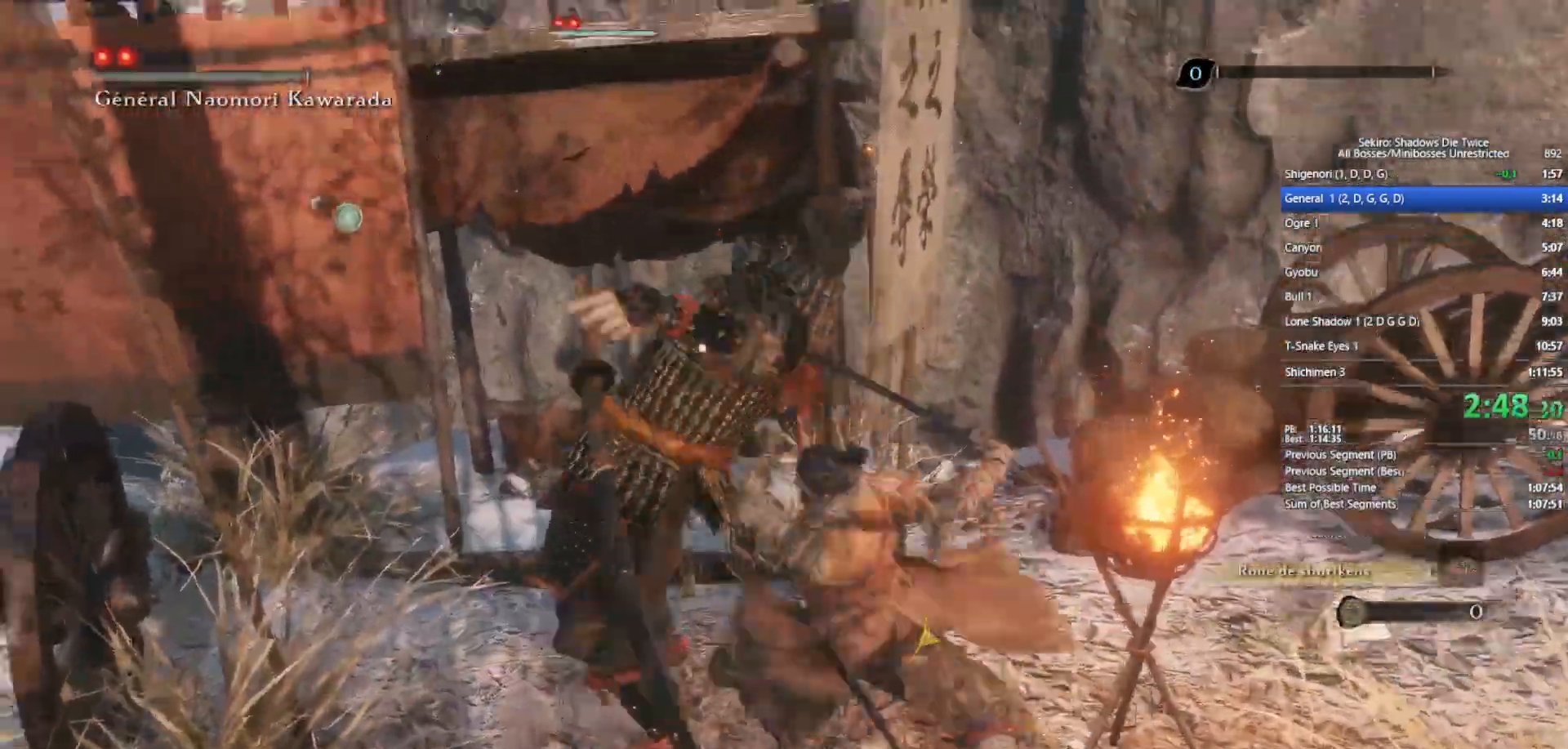
{"buttons": [], "left_stick": "up-right", "right_stick": "center", "events": [[300, "left_stick", "up-right"]]}